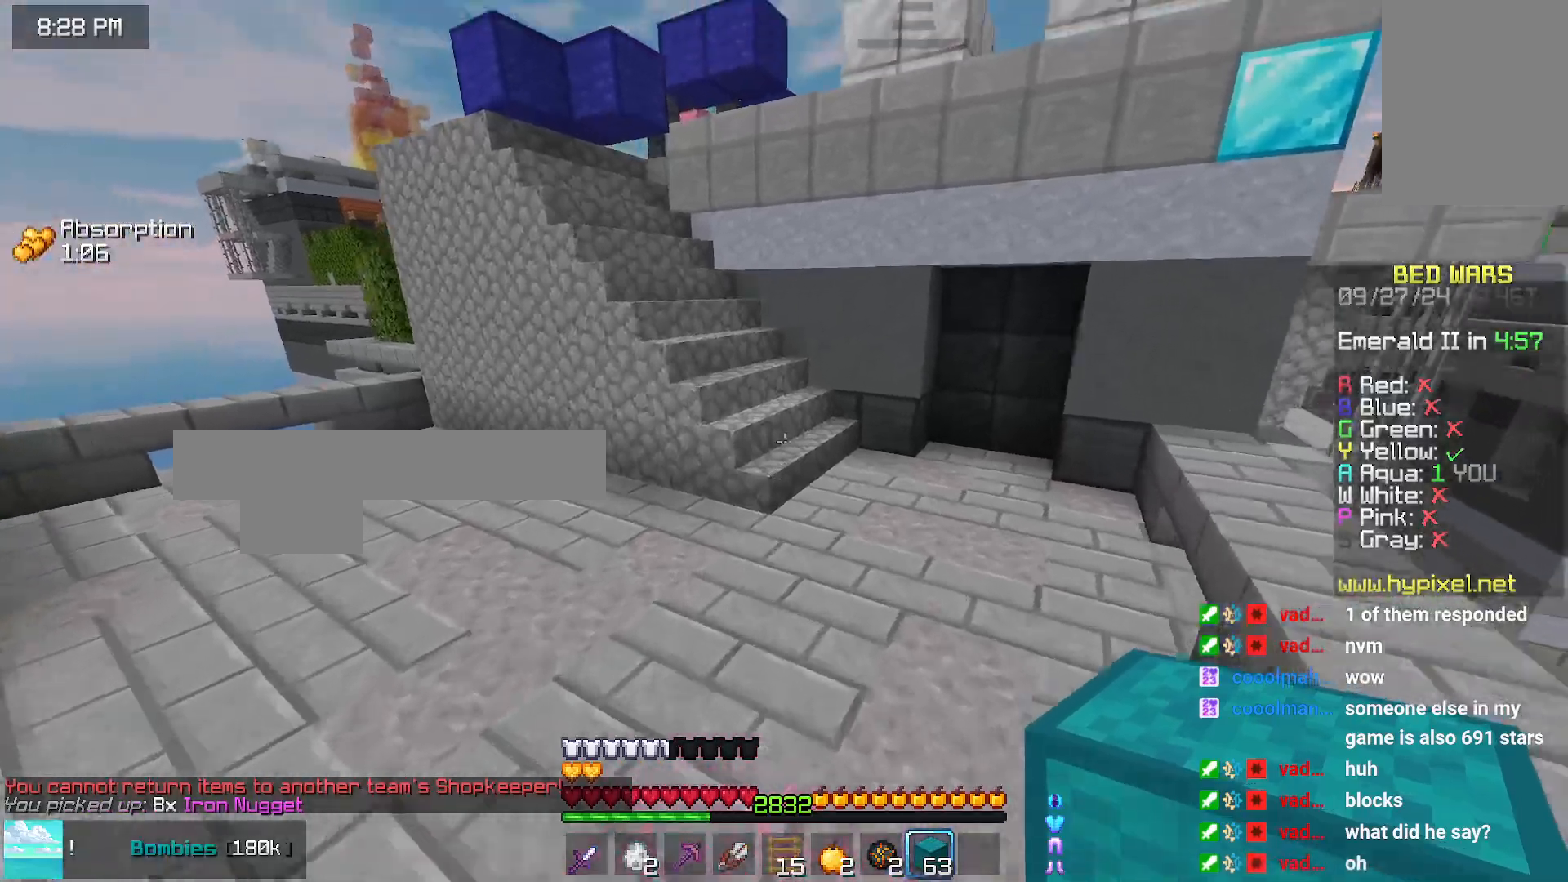
Gameplay with keyboard and mouse; each line is a JSON object with the keys and mouse buttons held at the frame after it. "events" lists presses ("down") and releases ("up") of "down", "left", "right", "space", "up", "mouse_left" and "mouse_right" between this image and that frame as [ms after this image, input, new state], when the widget could be followed in between. "mouse_left", "mouse_right" = the "left", "right" buttons of the "mouse" list. No other keys are recorded. Fast repeated clicks can show as one long hold. Mouse movement is not recorded.
{"keys": ["up"], "mouse": [], "events": [[33, "space", "down"], [400, "space", "up"]]}
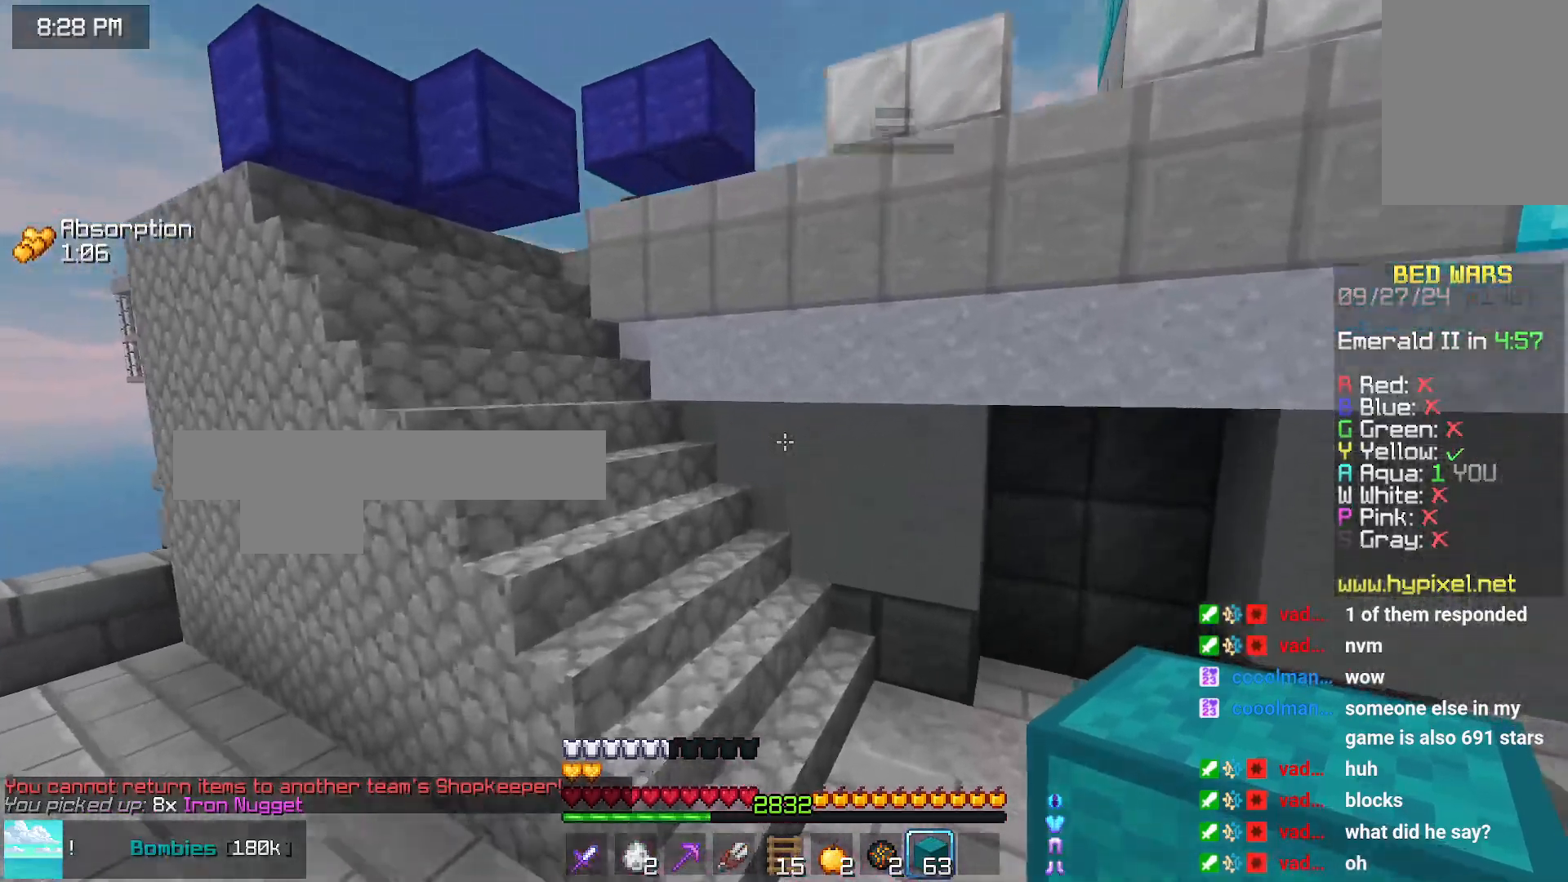
{"keys": ["up"], "mouse": [], "events": []}
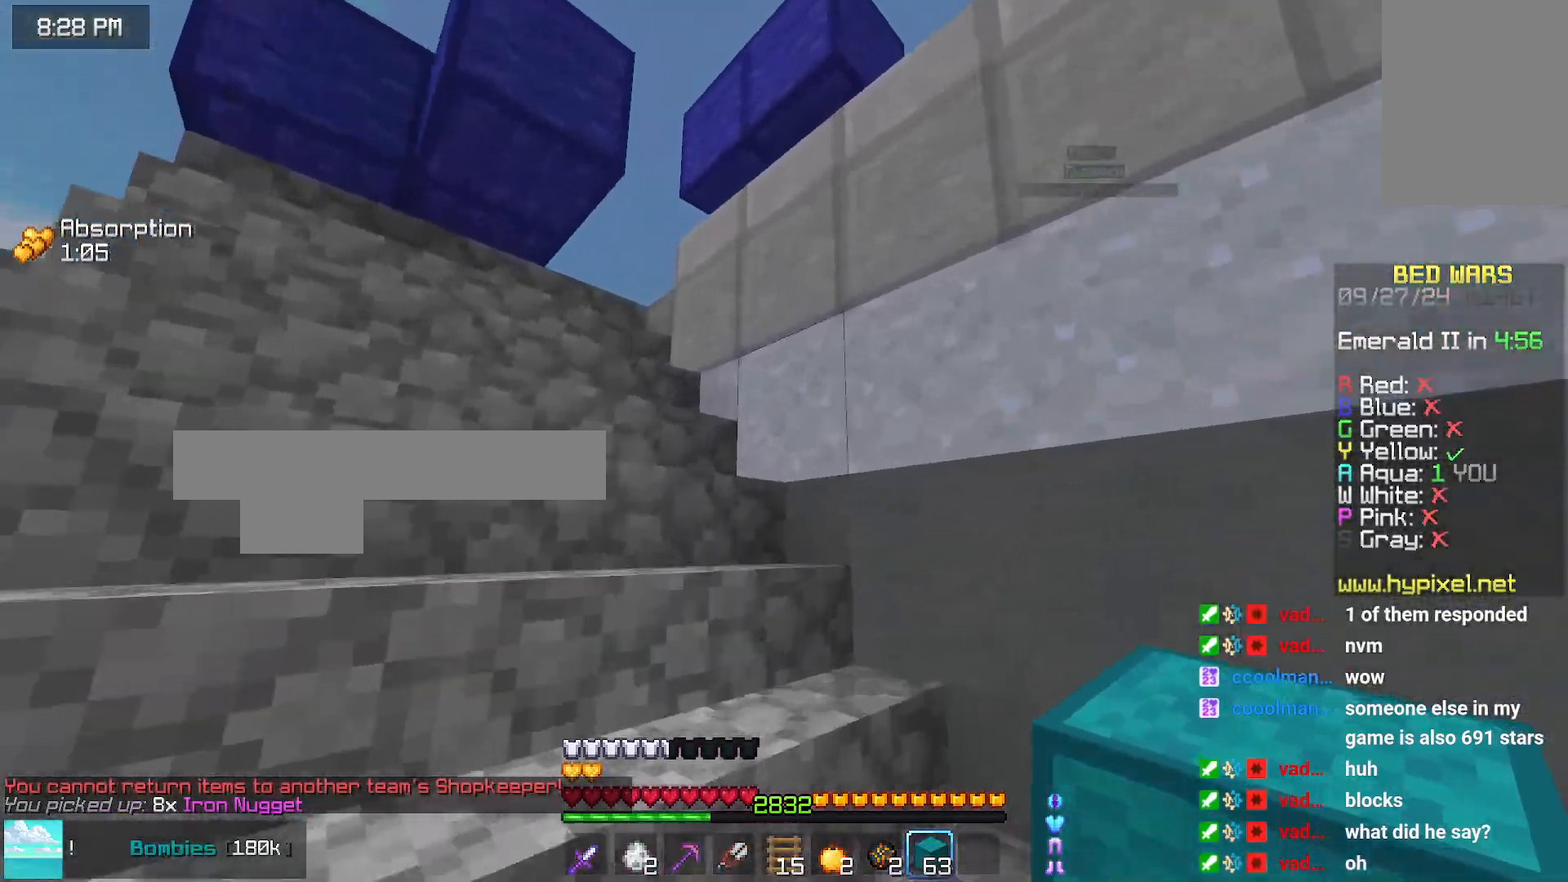
{"keys": ["left", "up"], "mouse": [], "events": [[483, "left", "down"]]}
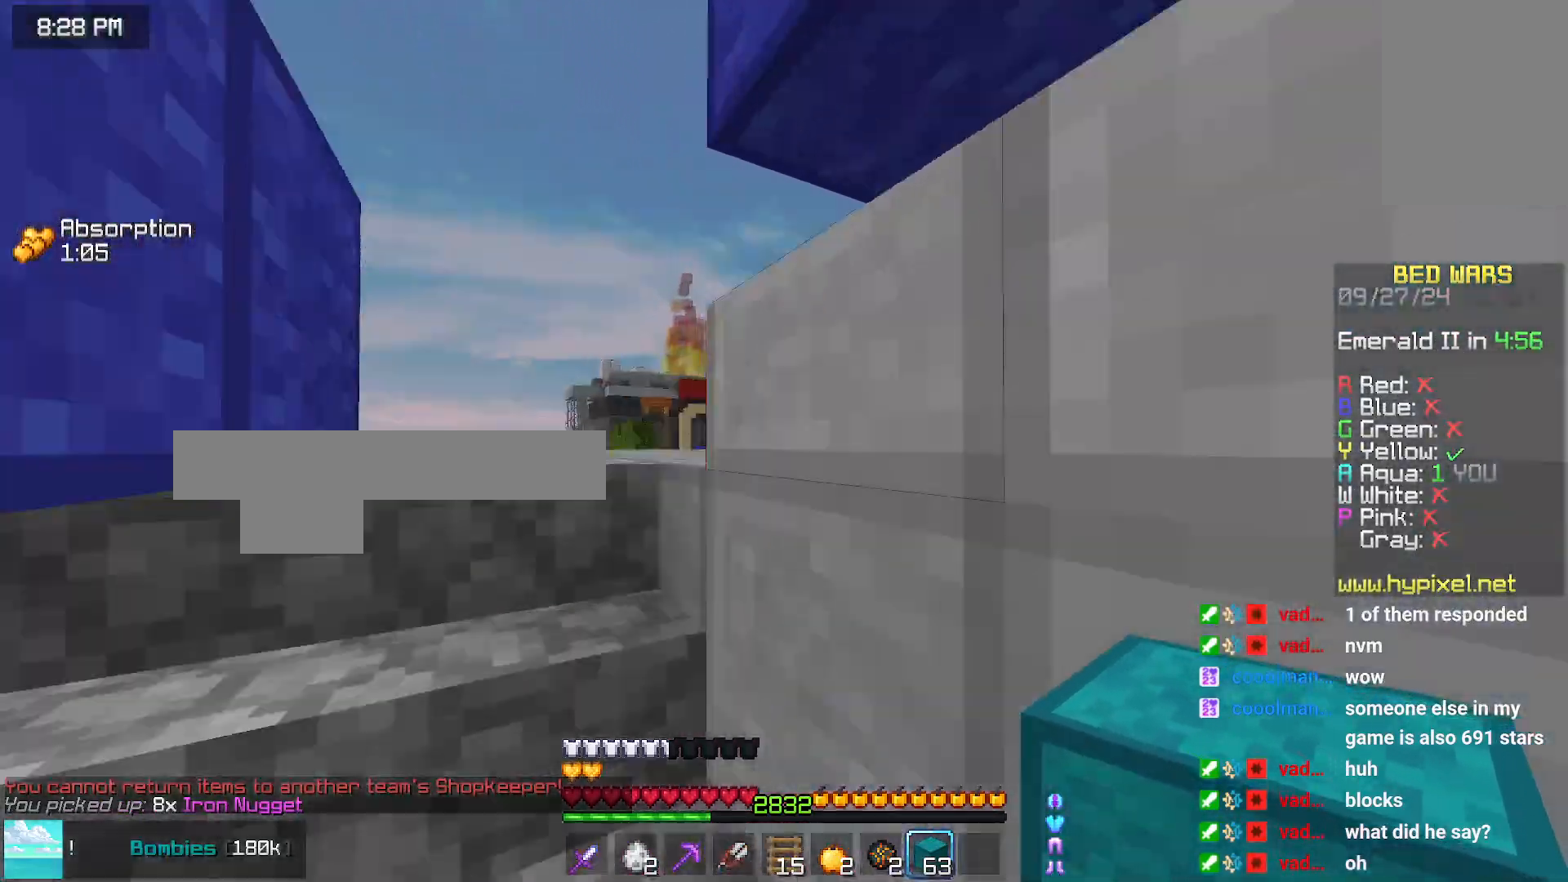
{"keys": ["left", "up"], "mouse": [], "events": []}
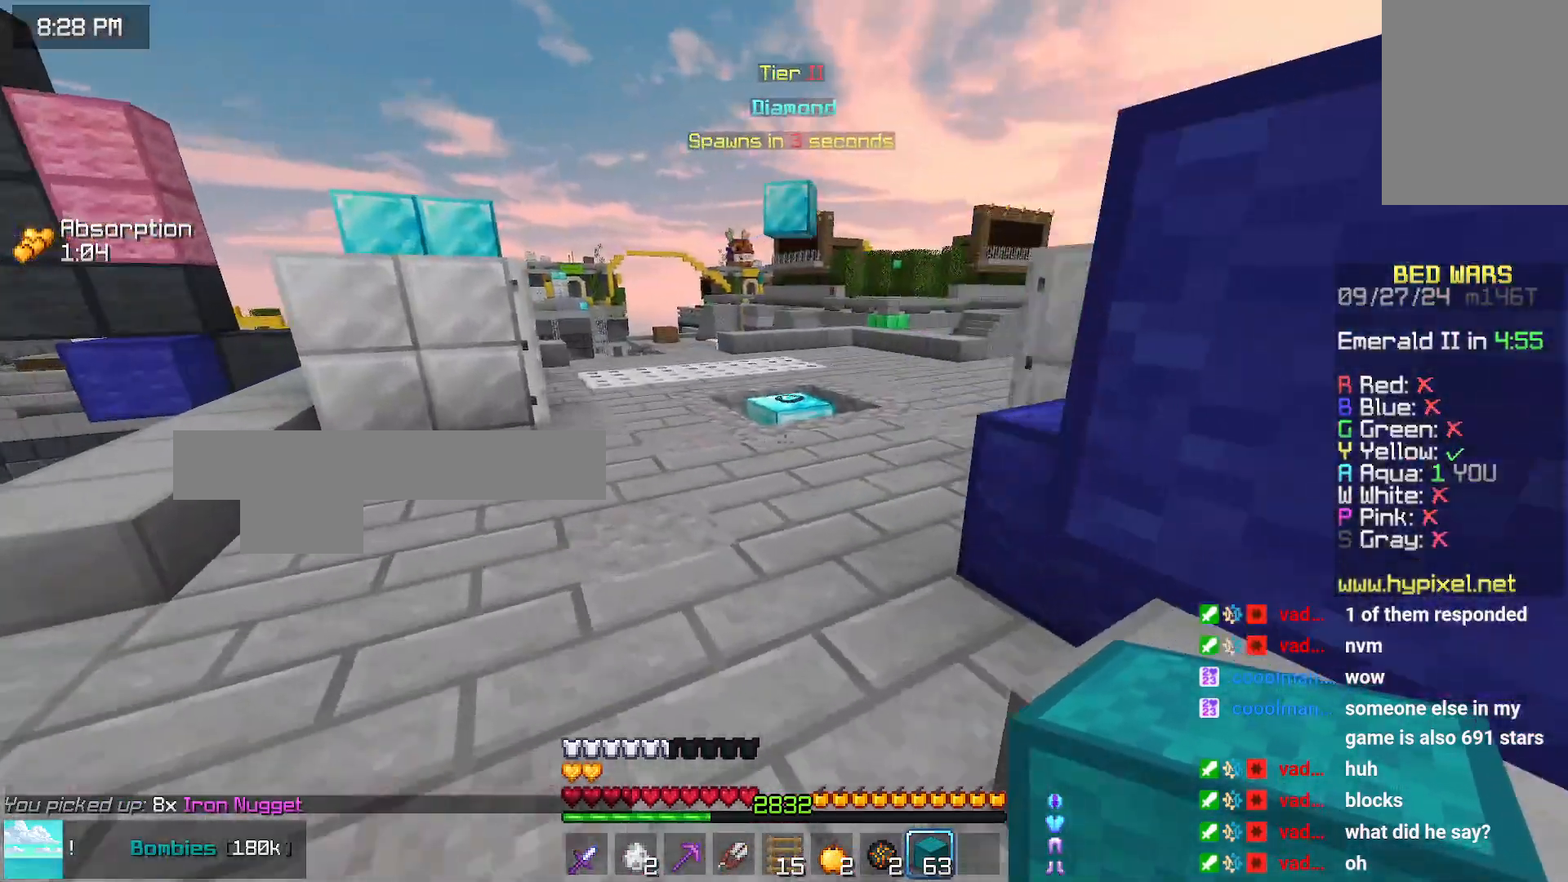
{"keys": ["space", "up"], "mouse": [], "events": [[100, "left", "up"], [250, "space", "down"]]}
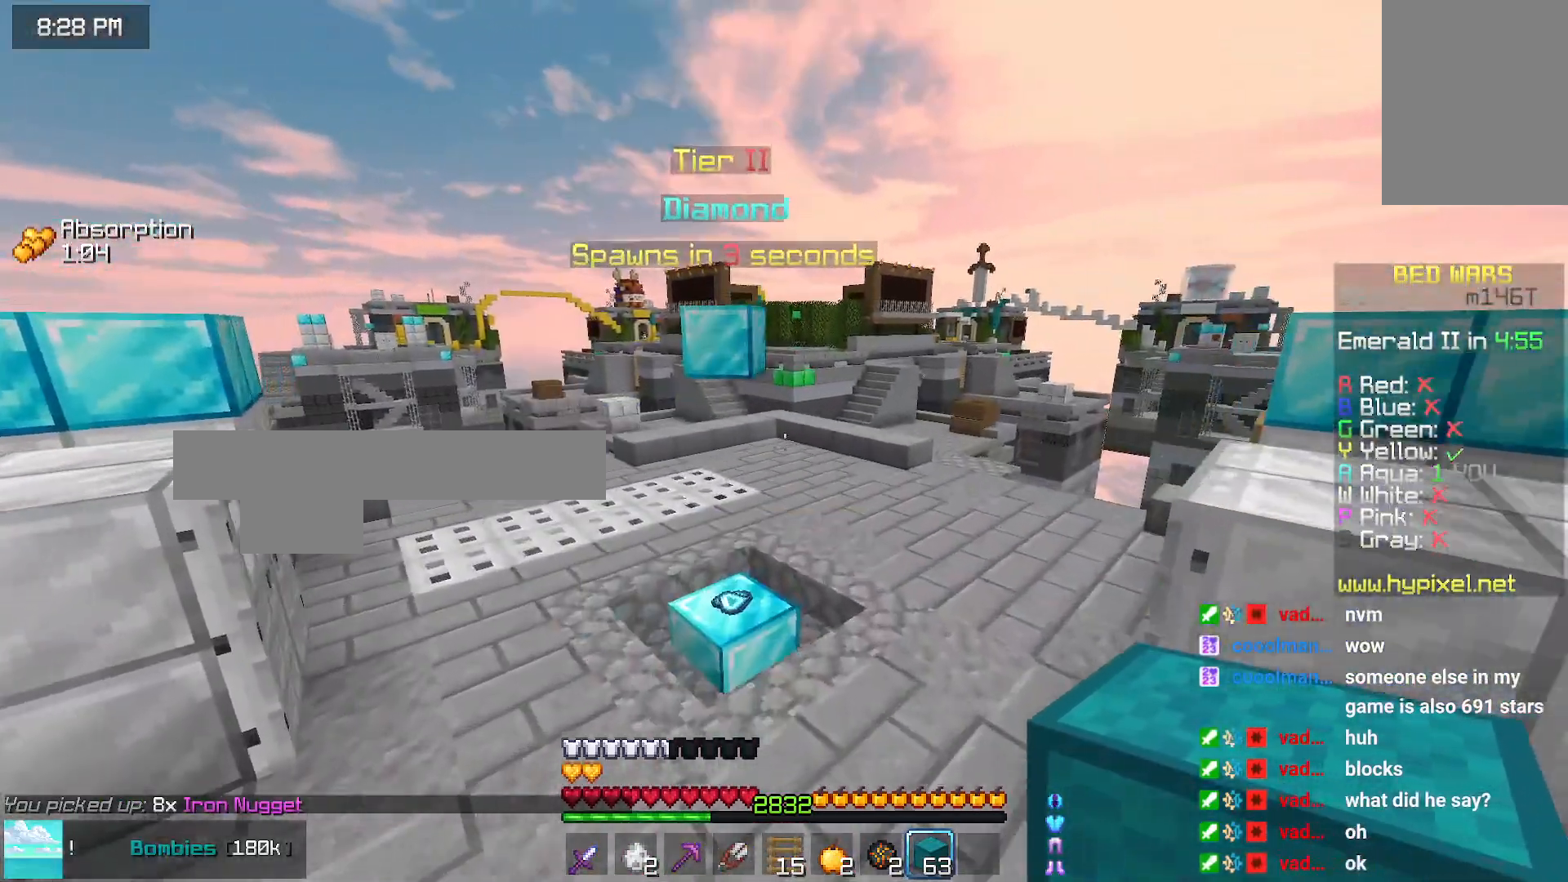
{"keys": ["up"], "mouse": [], "events": [[116, "space", "up"]]}
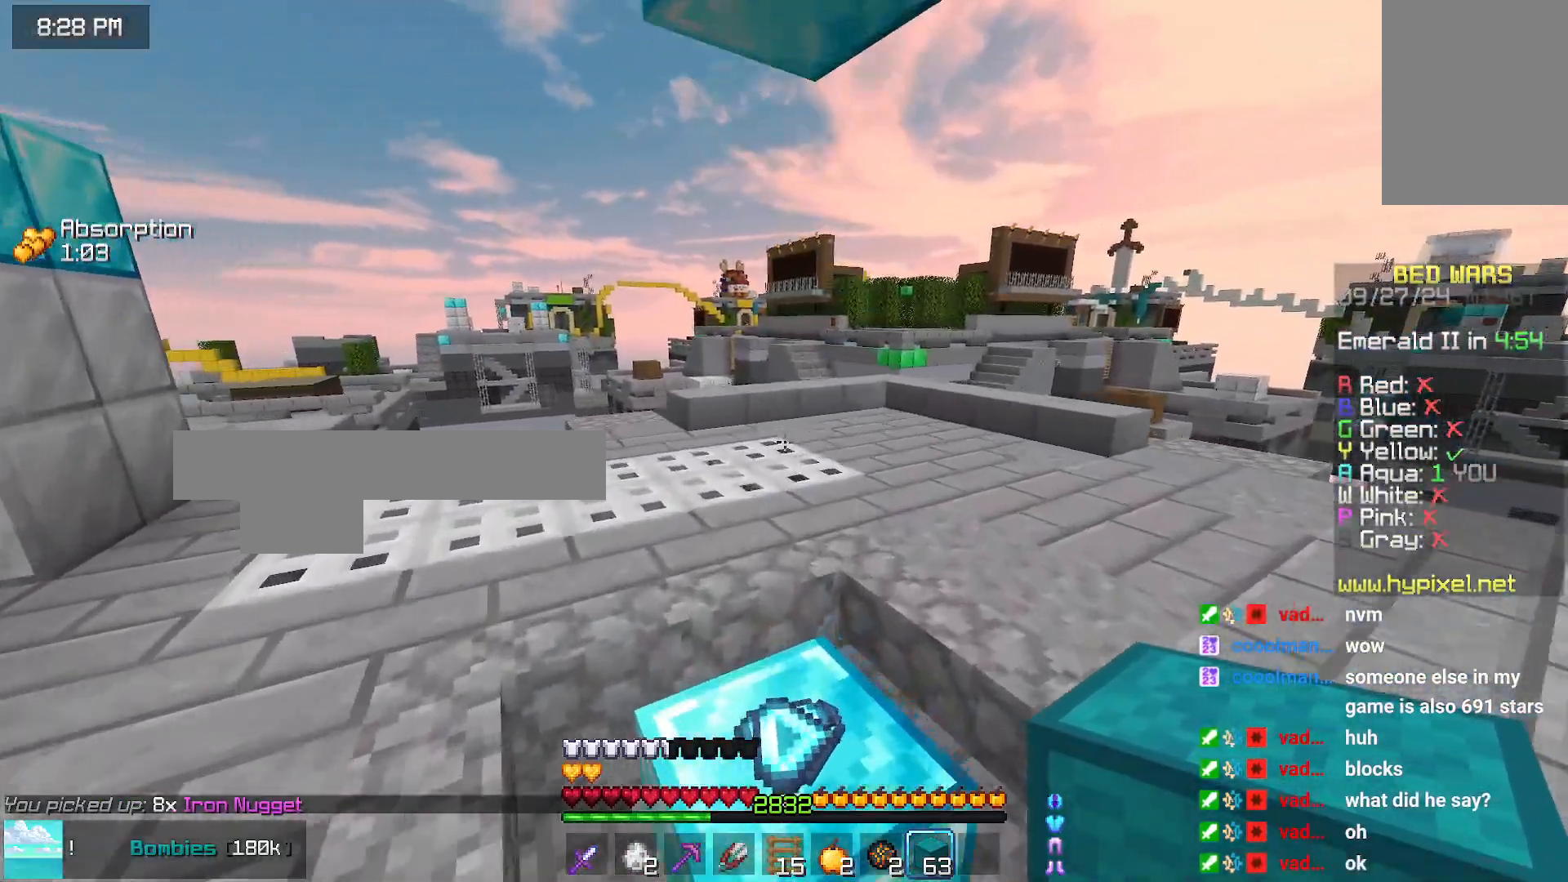
{"keys": [], "mouse": [], "events": [[83, "up", "up"]]}
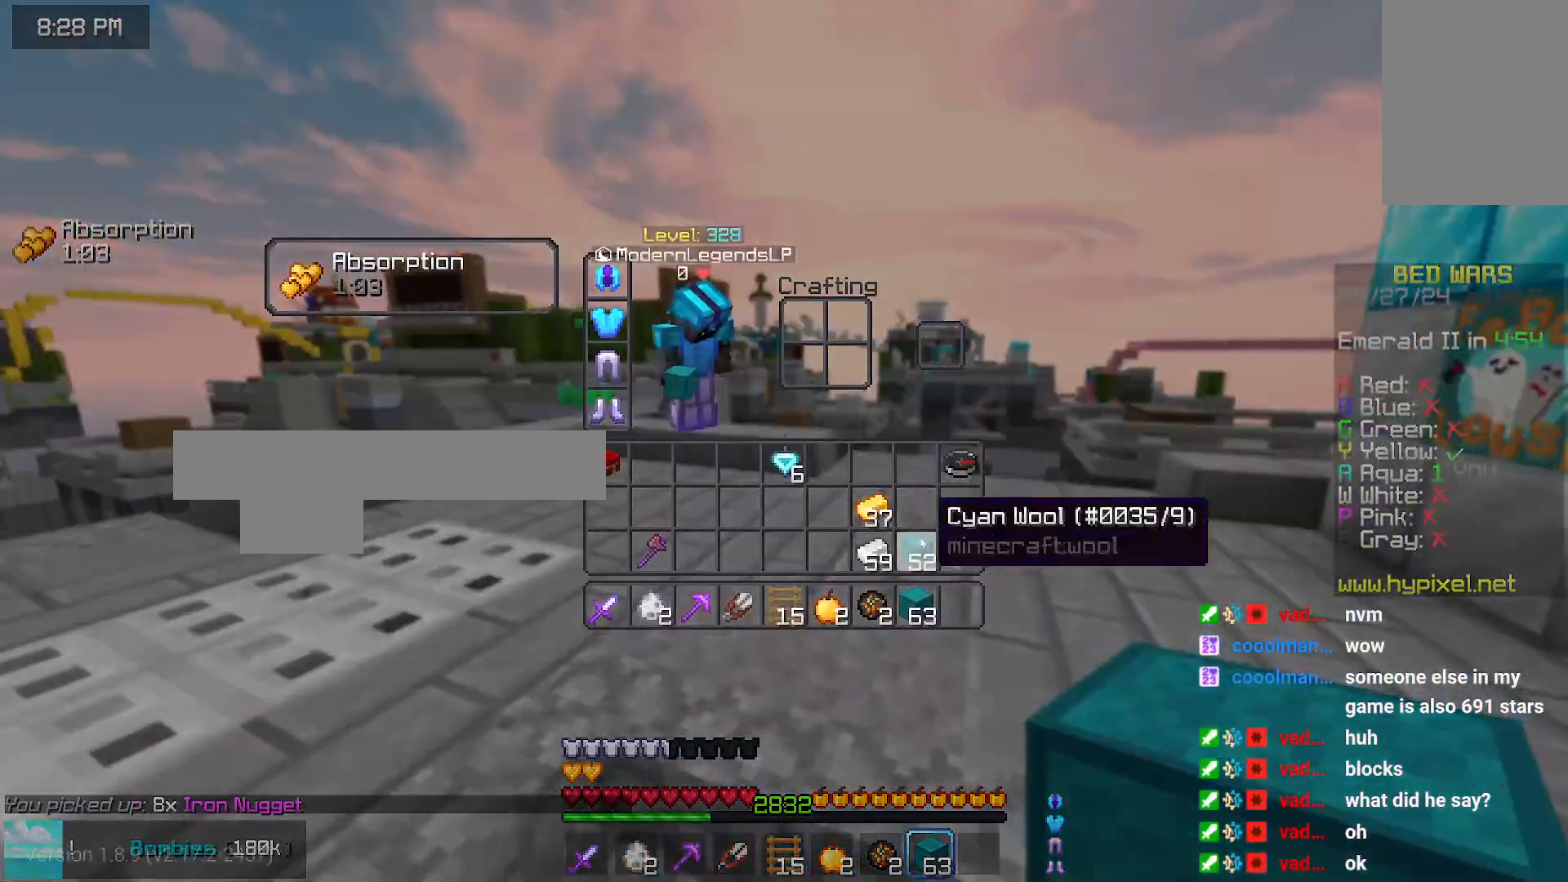
{"keys": [], "mouse": [], "events": []}
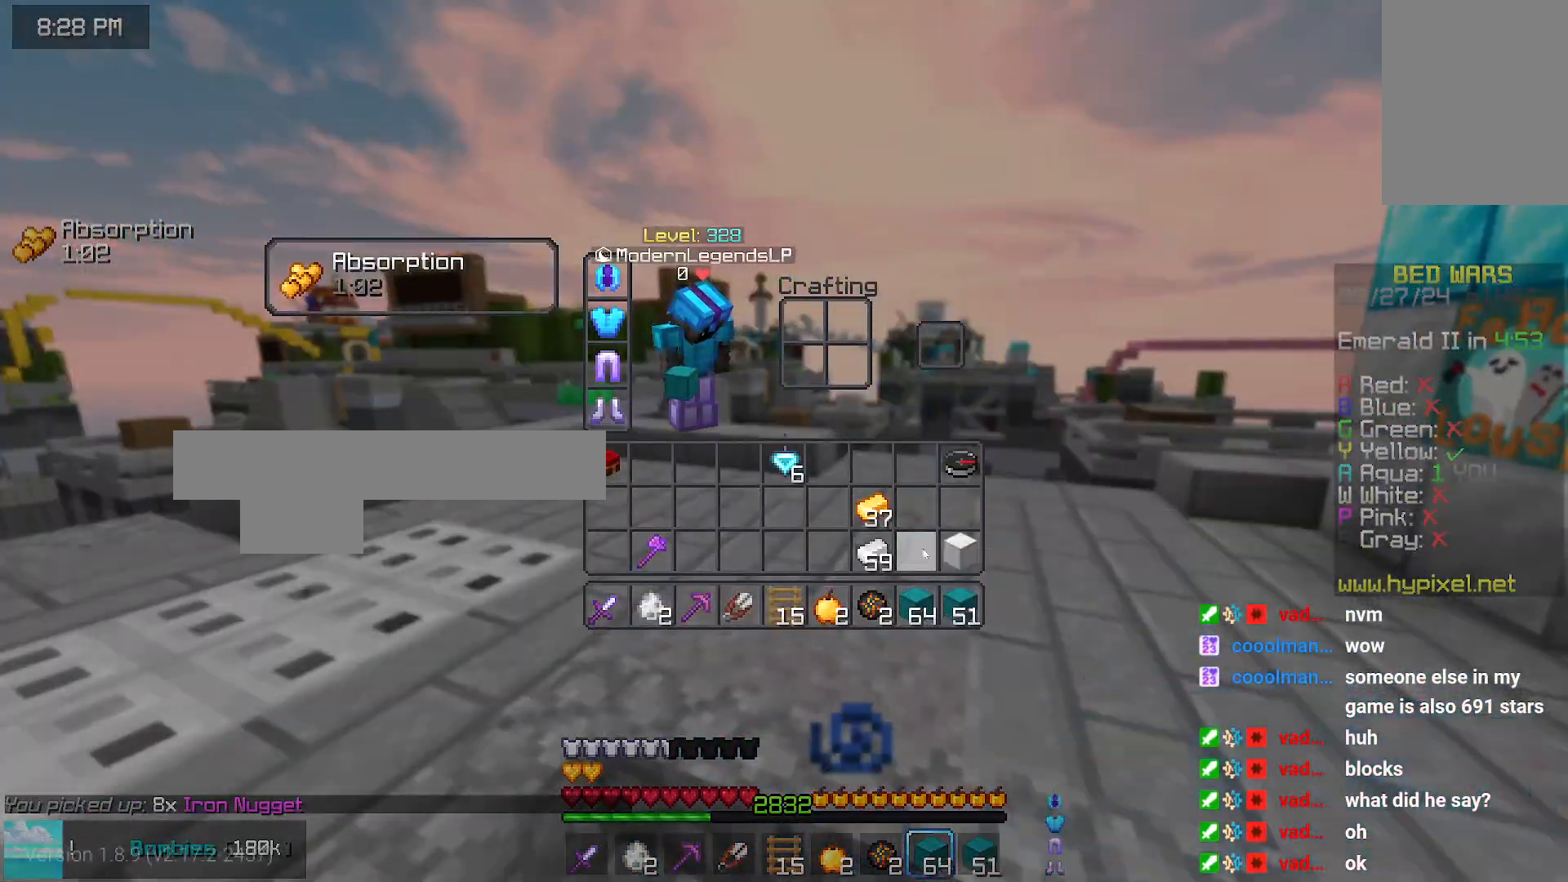
{"keys": [], "mouse": [], "events": []}
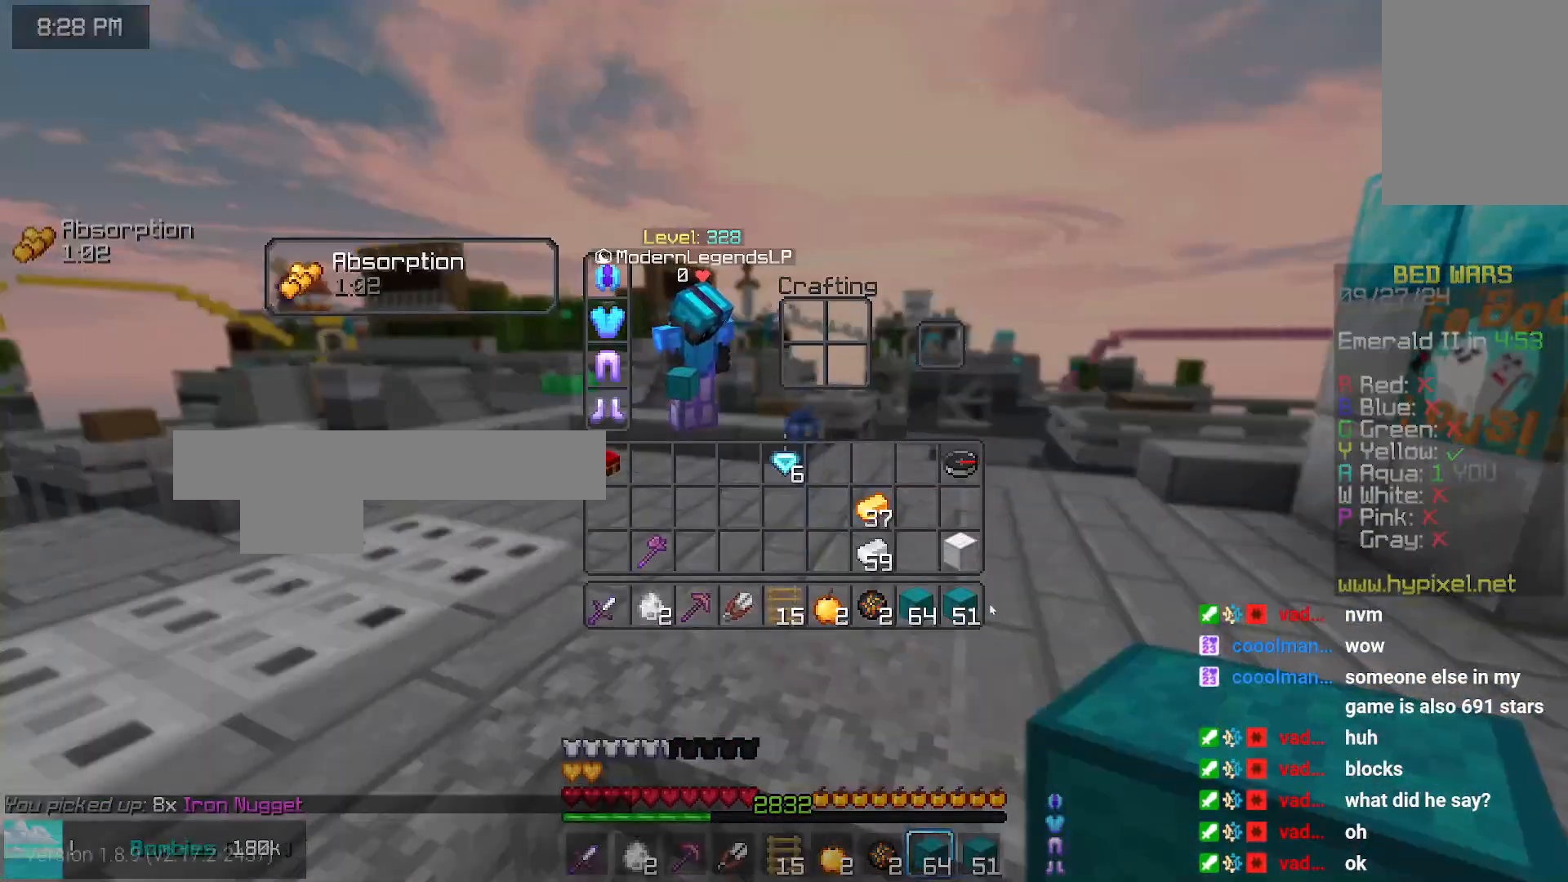
{"keys": [], "mouse": [], "events": []}
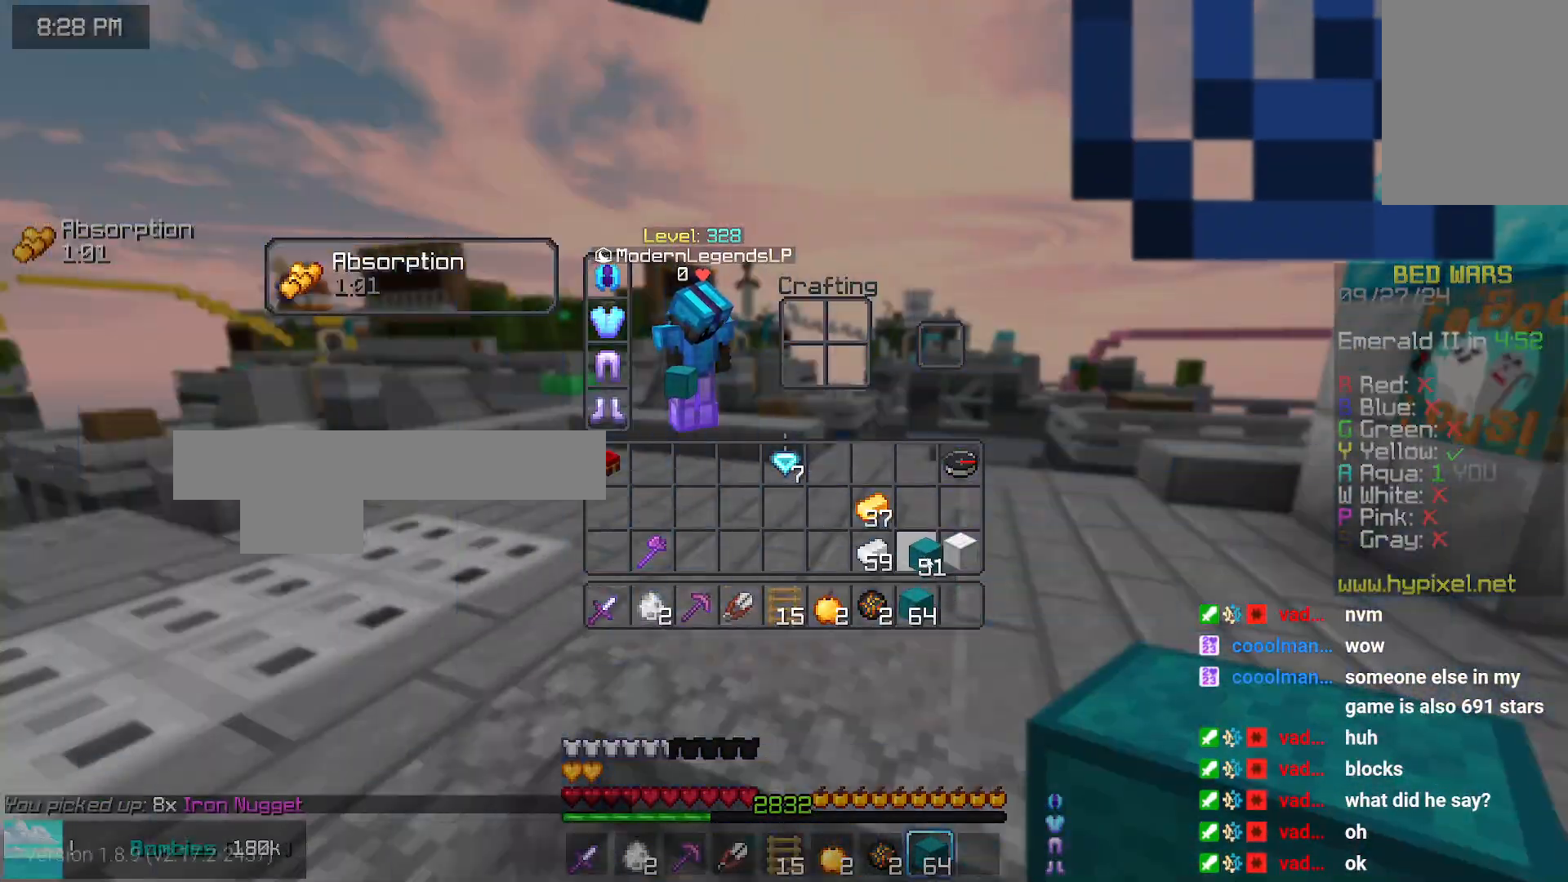
{"keys": [], "mouse": [], "events": []}
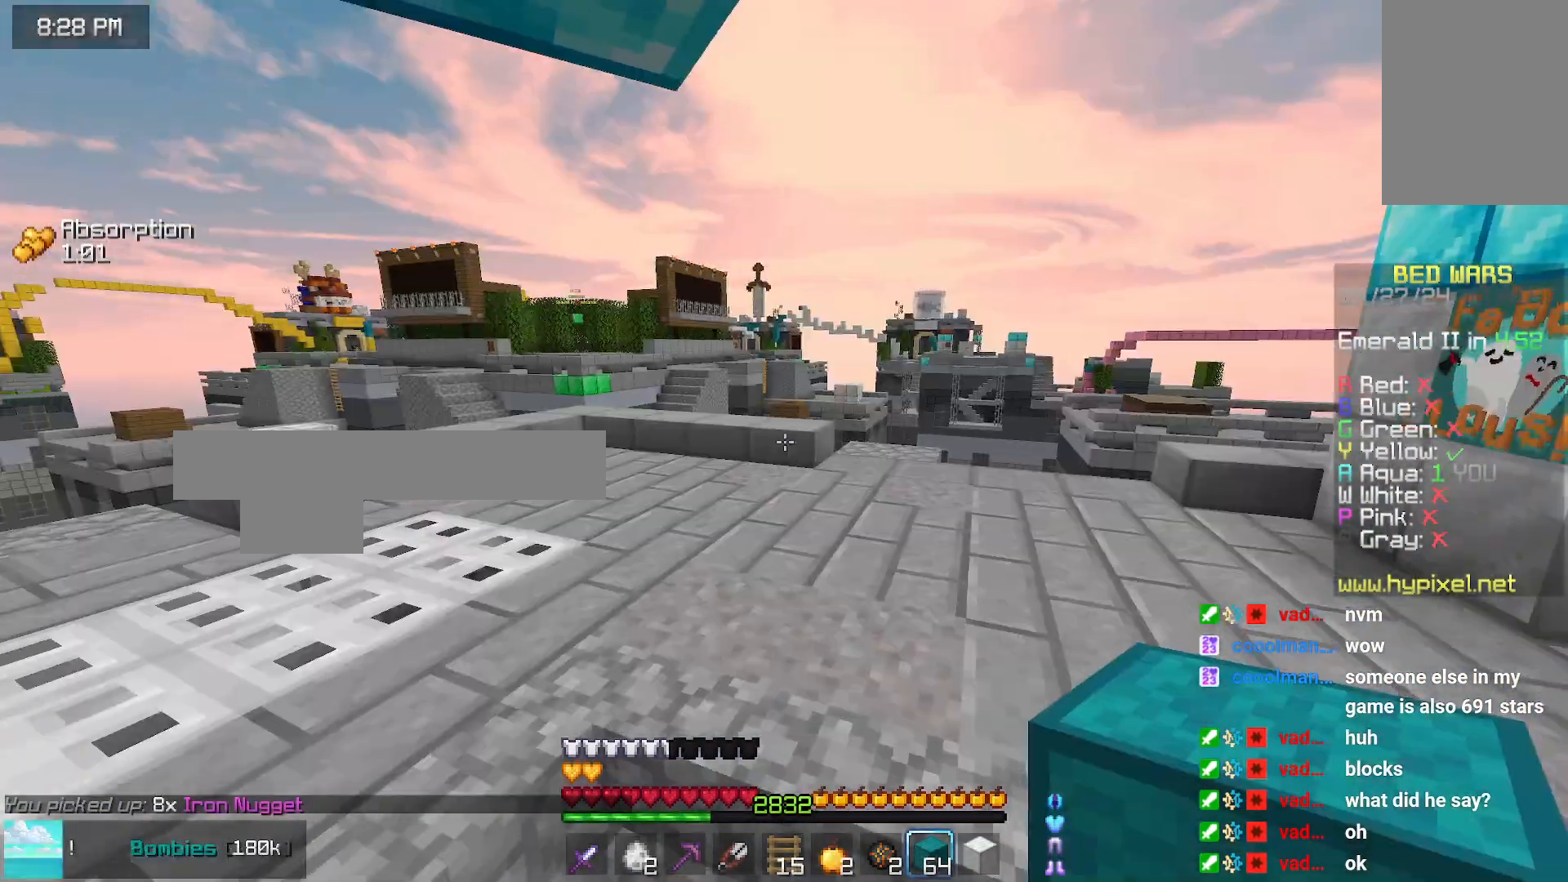
{"keys": [], "mouse": [], "events": []}
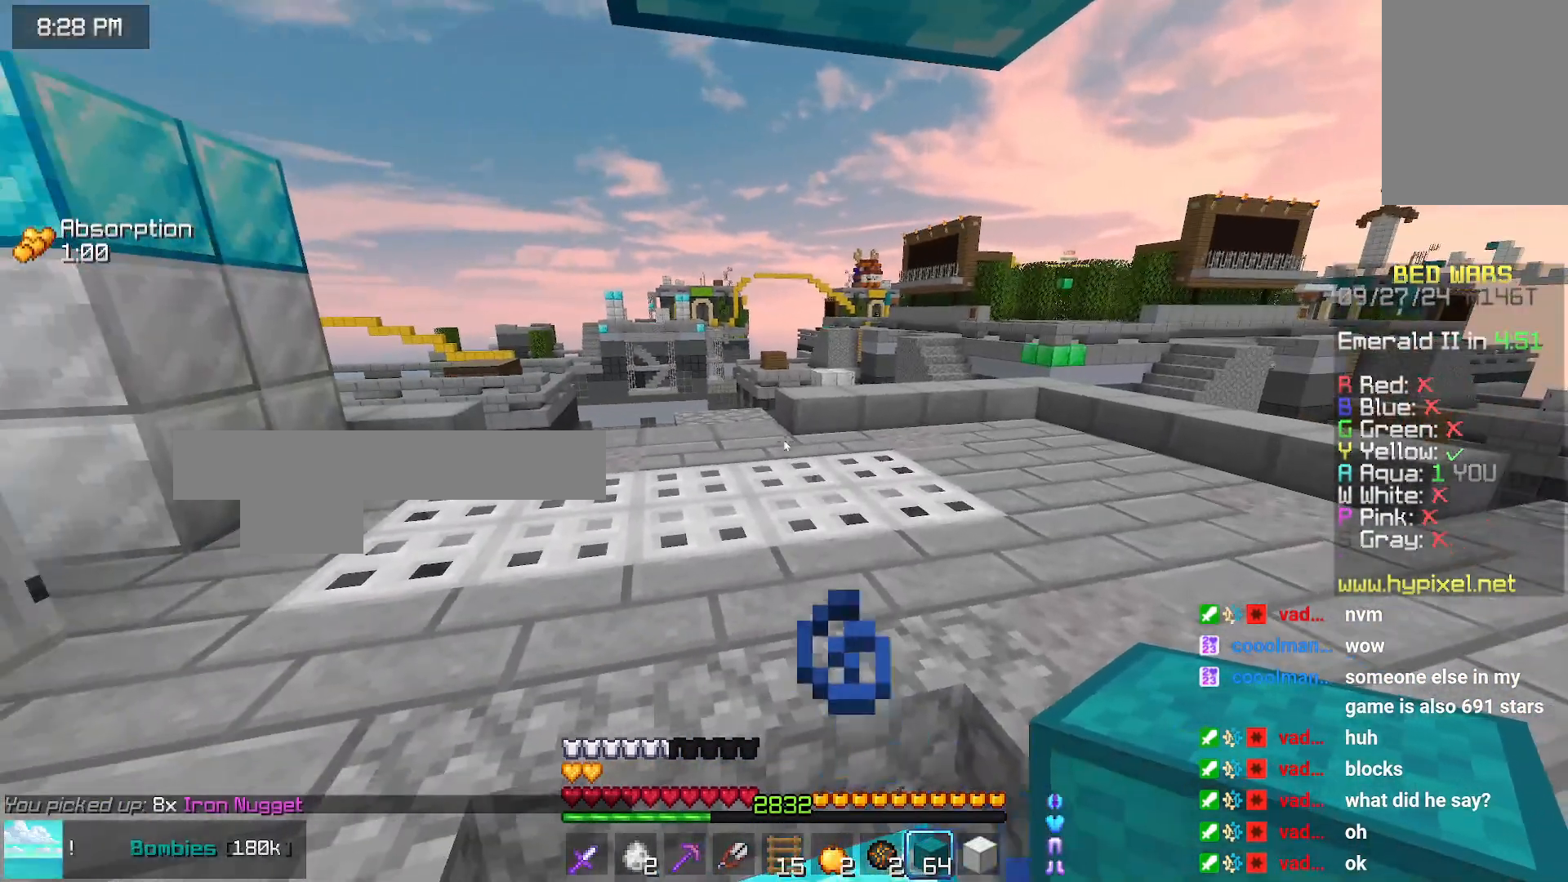
{"keys": [], "mouse": [], "events": []}
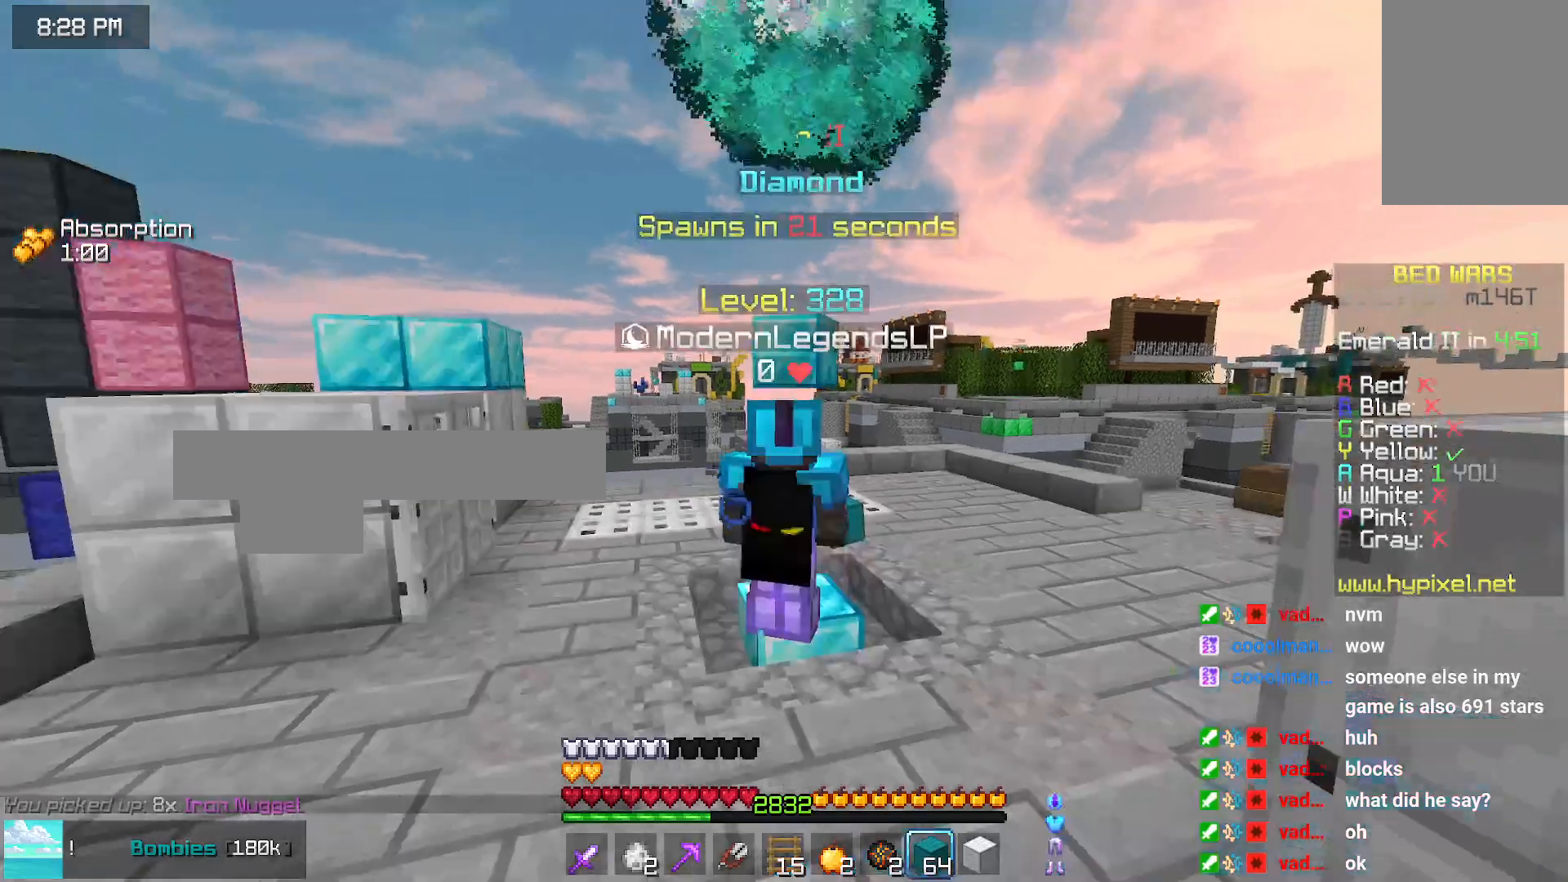
{"keys": [], "mouse": [], "events": []}
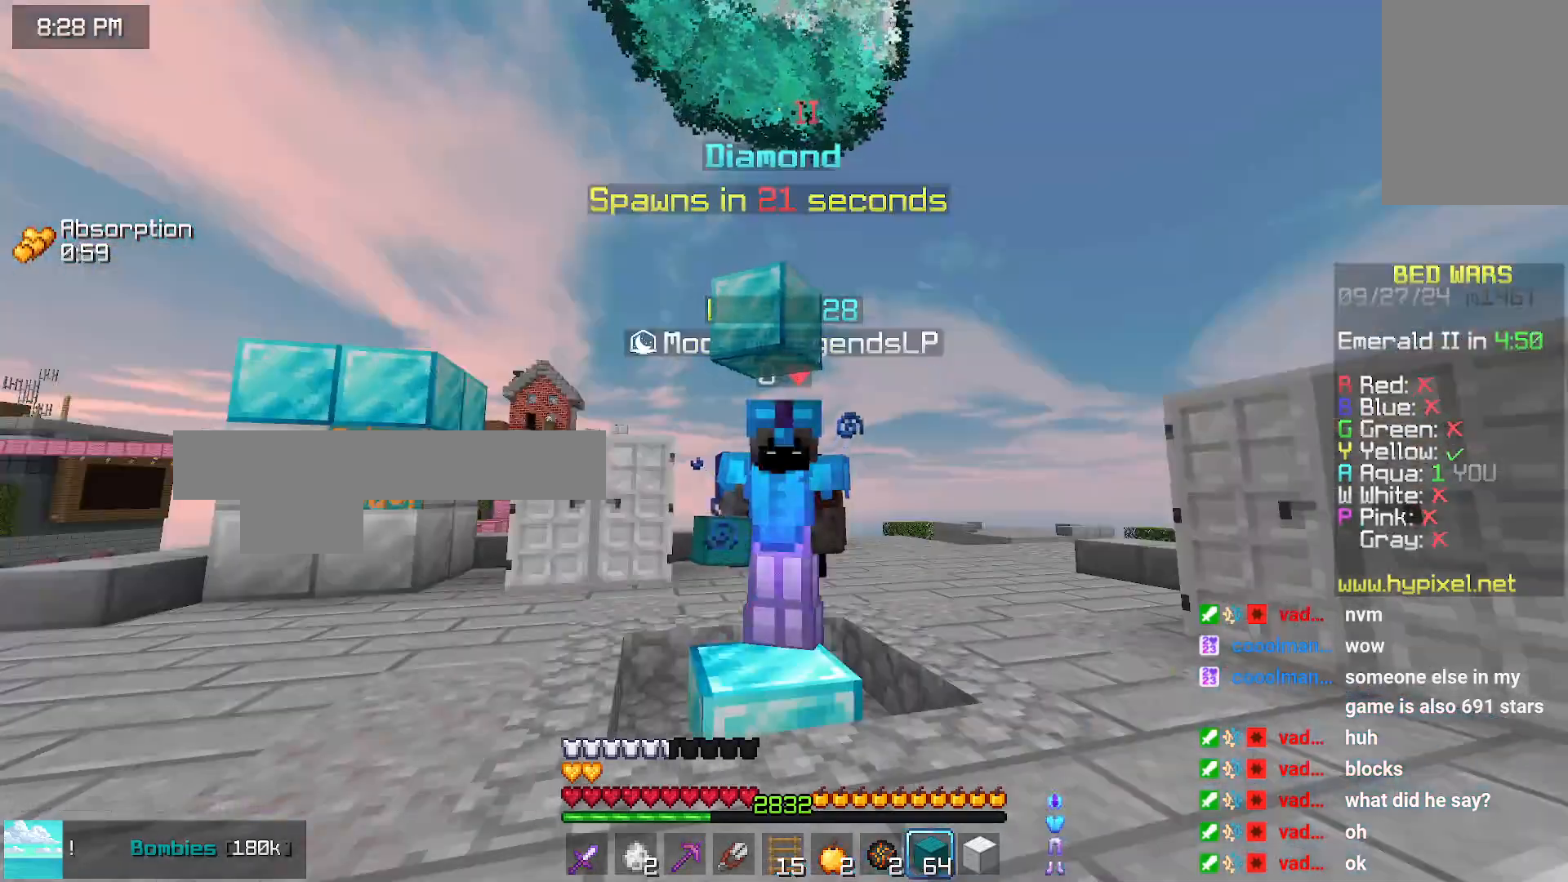
{"keys": ["up"], "mouse": [], "events": [[83, "up", "down"], [233, "space", "down"], [500, "space", "up"]]}
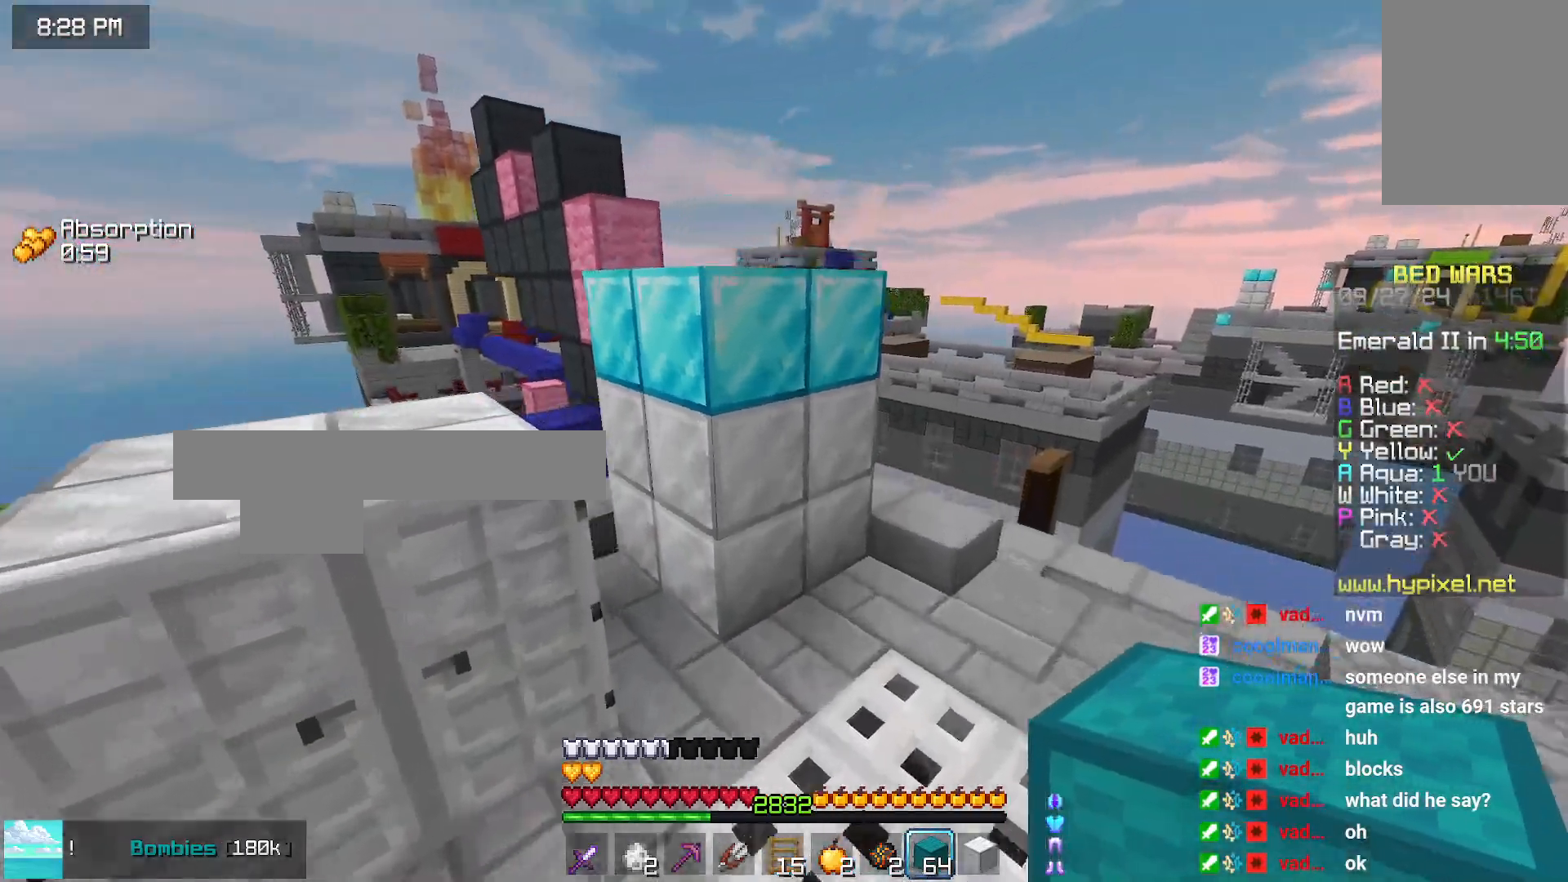
{"keys": ["right", "space", "up"], "mouse": [], "events": [[100, "right", "down"], [250, "space", "down"]]}
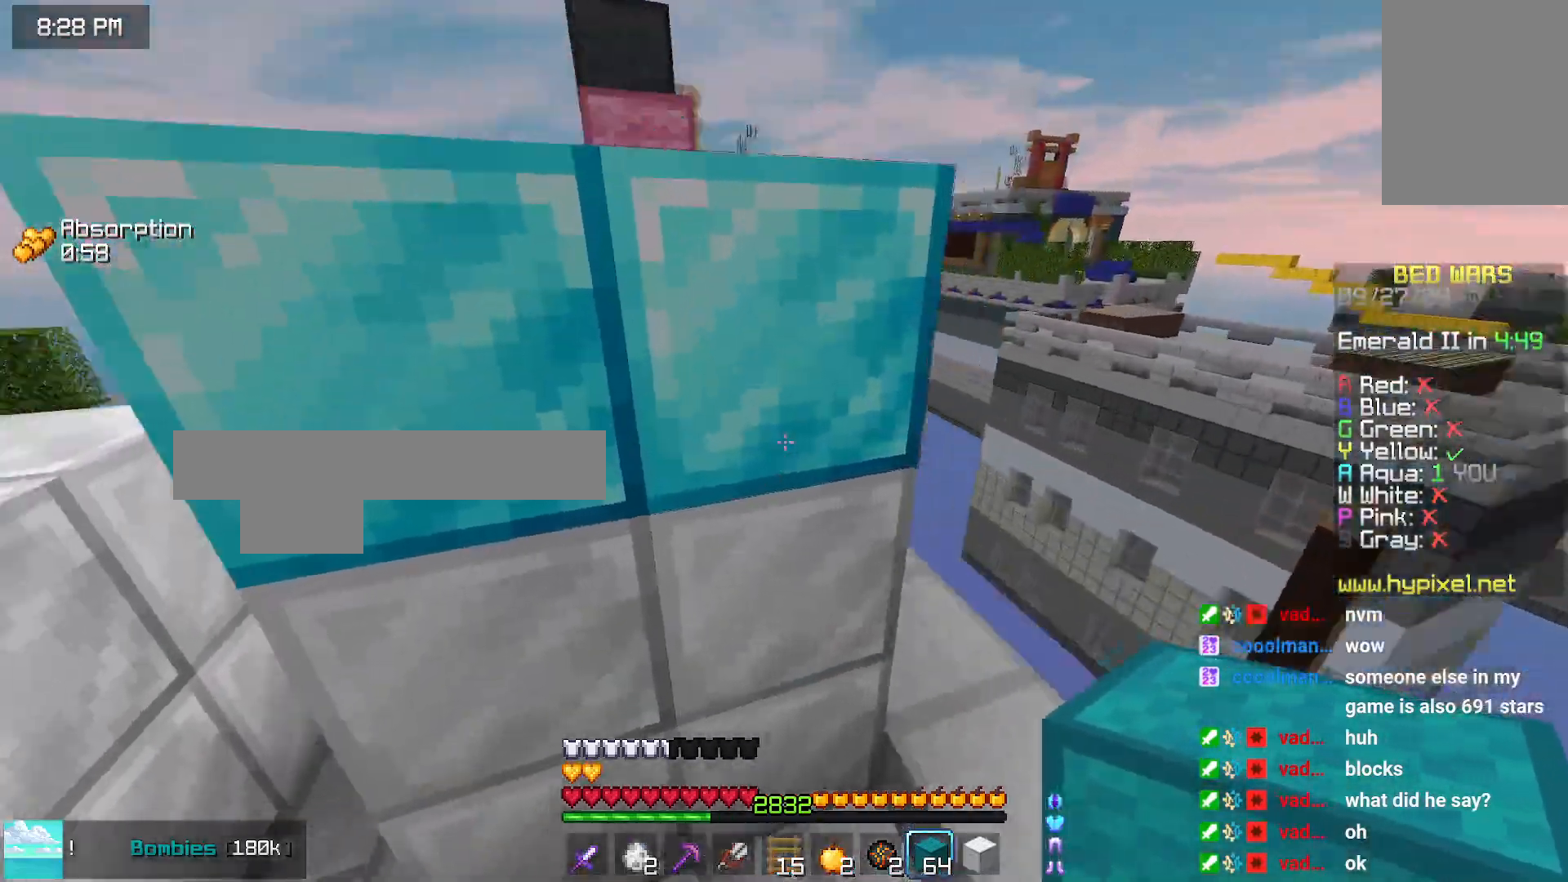
{"keys": ["up"], "mouse": [], "events": [[66, "right", "up"], [66, "space", "up"]]}
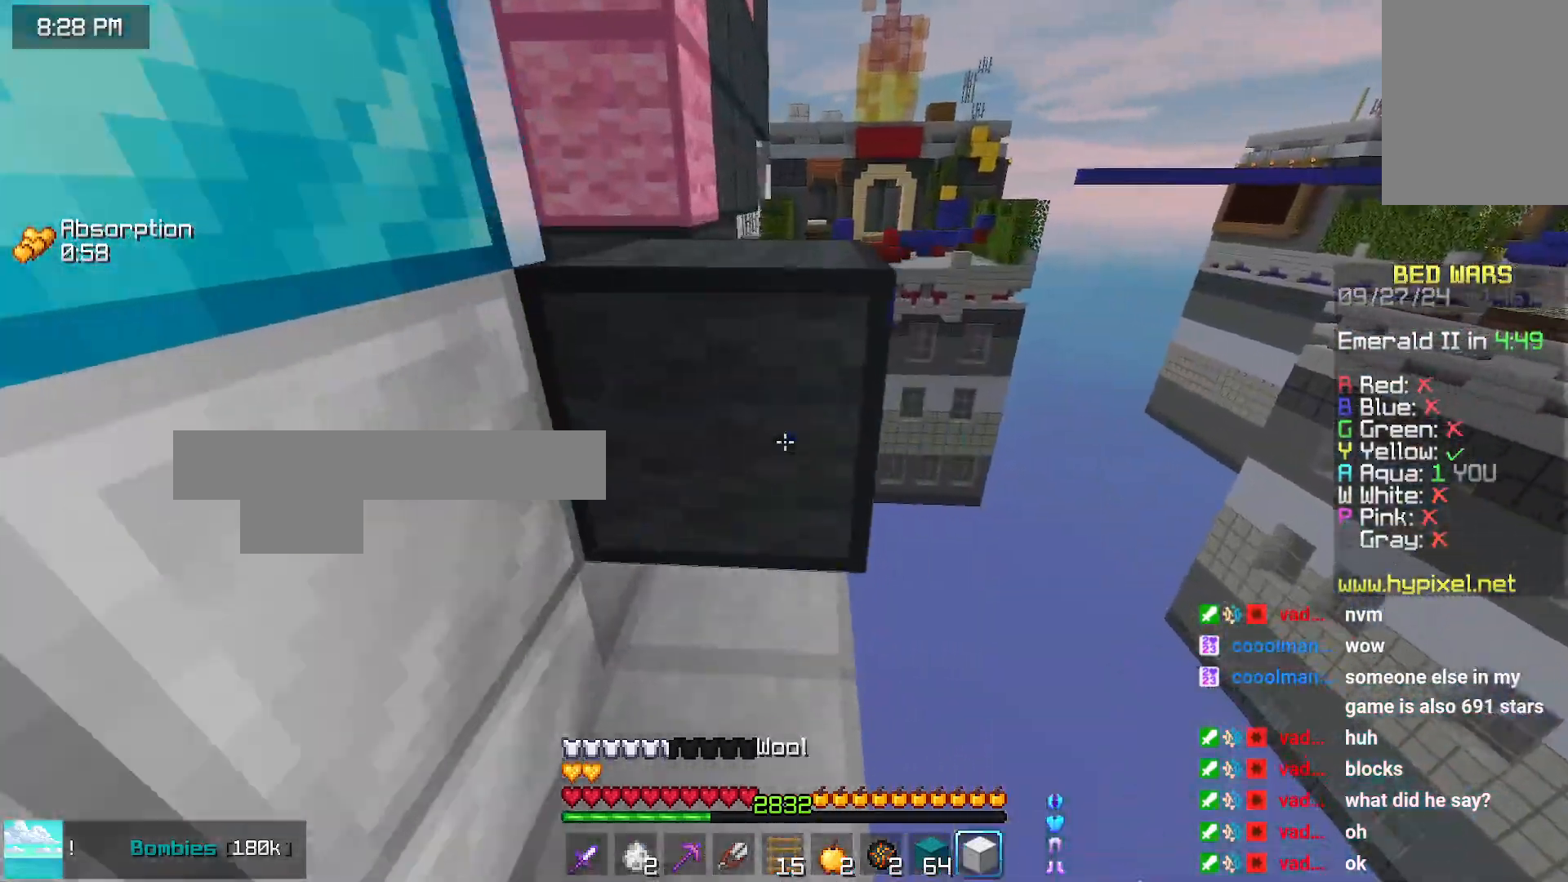
{"keys": [], "mouse": ["left"], "events": [[83, "up", "up"], [350, "mouse_left", "down"]]}
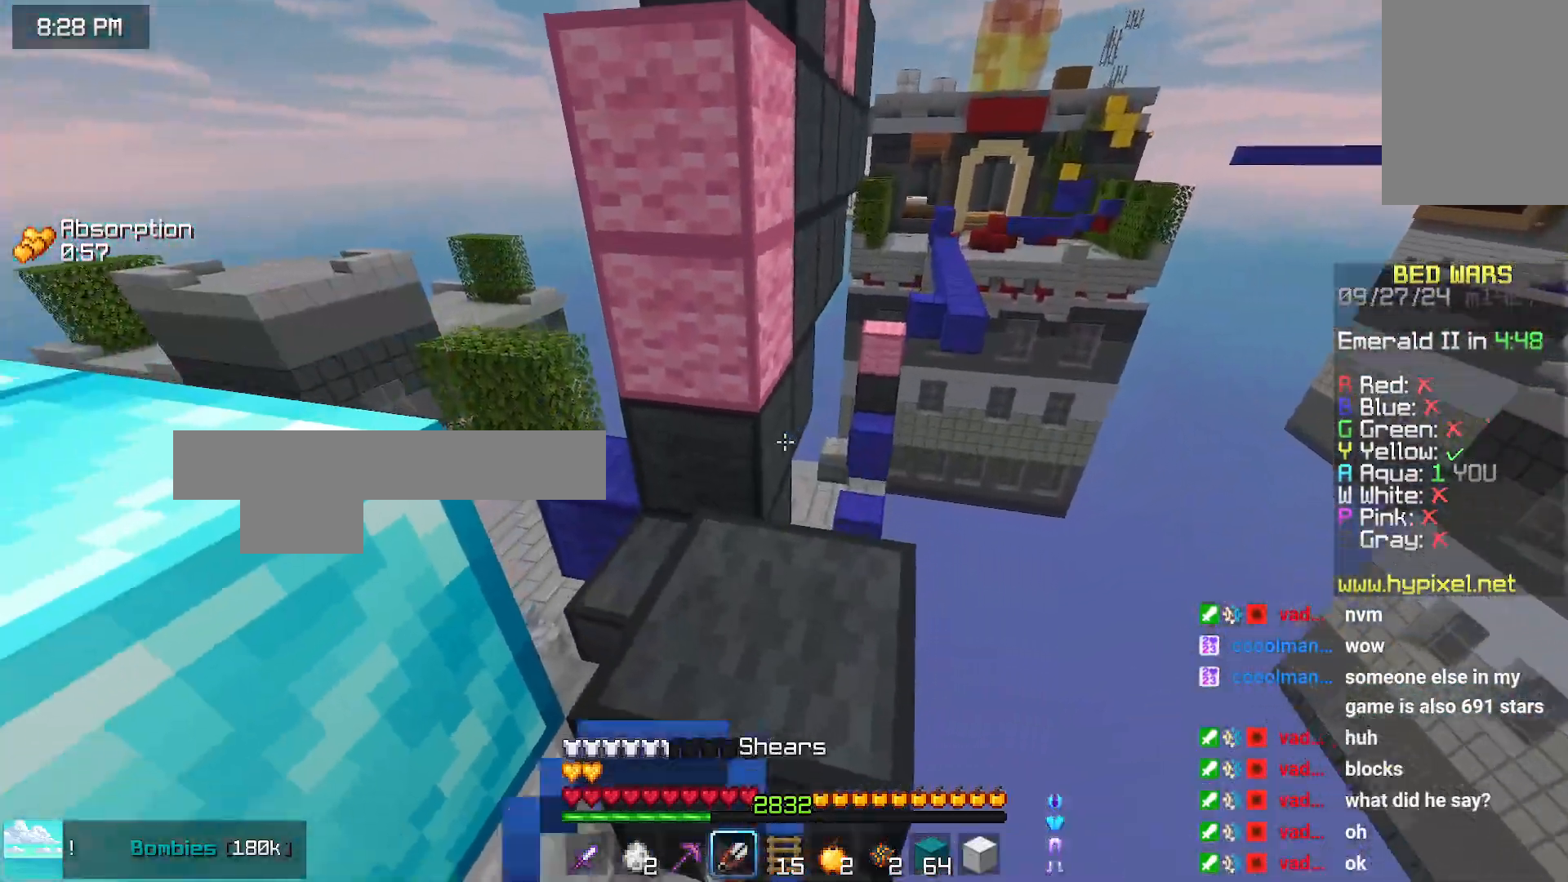
{"keys": [], "mouse": ["left"], "events": []}
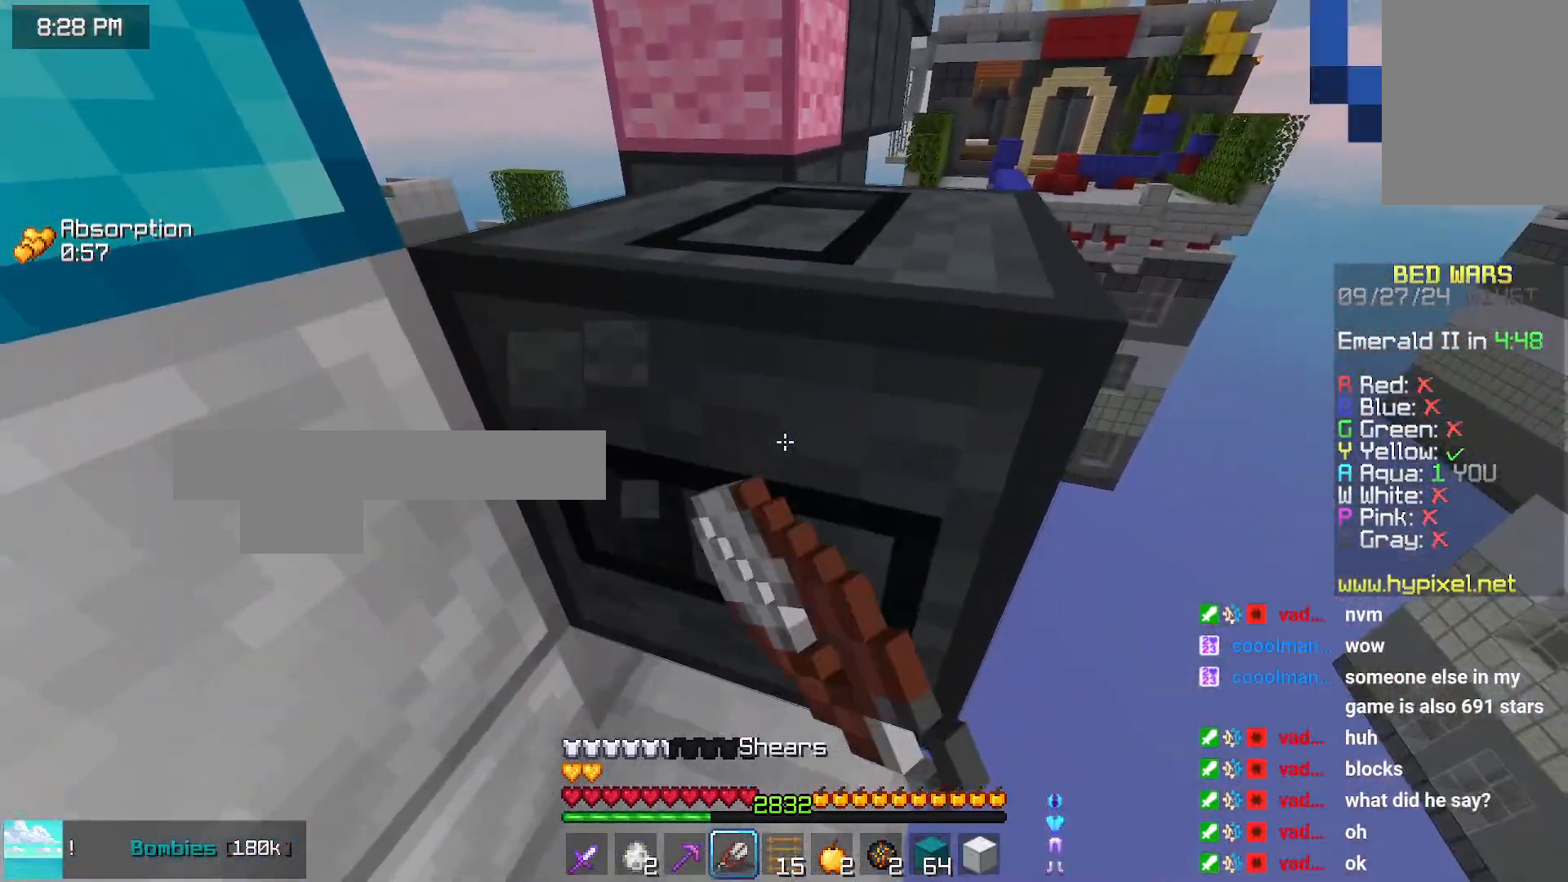
{"keys": ["left", "up"], "mouse": [], "events": [[166, "up", "down"], [433, "mouse_left", "up"], [483, "left", "down"]]}
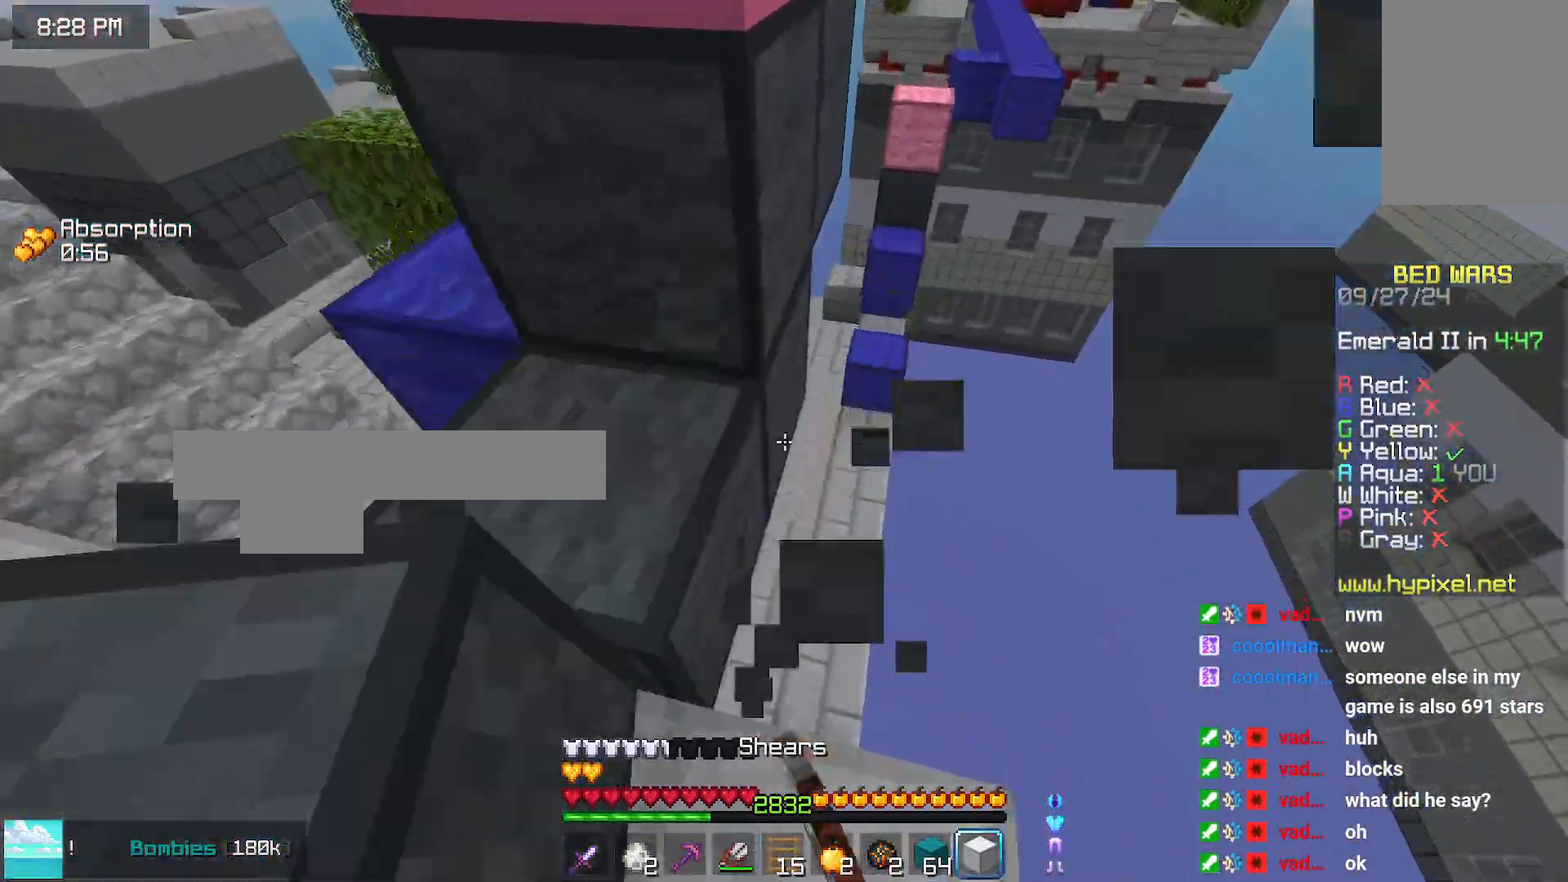
{"keys": [], "mouse": ["right"], "events": [[83, "left", "up"], [83, "up", "up"], [183, "space", "down"], [400, "space", "up"], [450, "mouse_right", "down"]]}
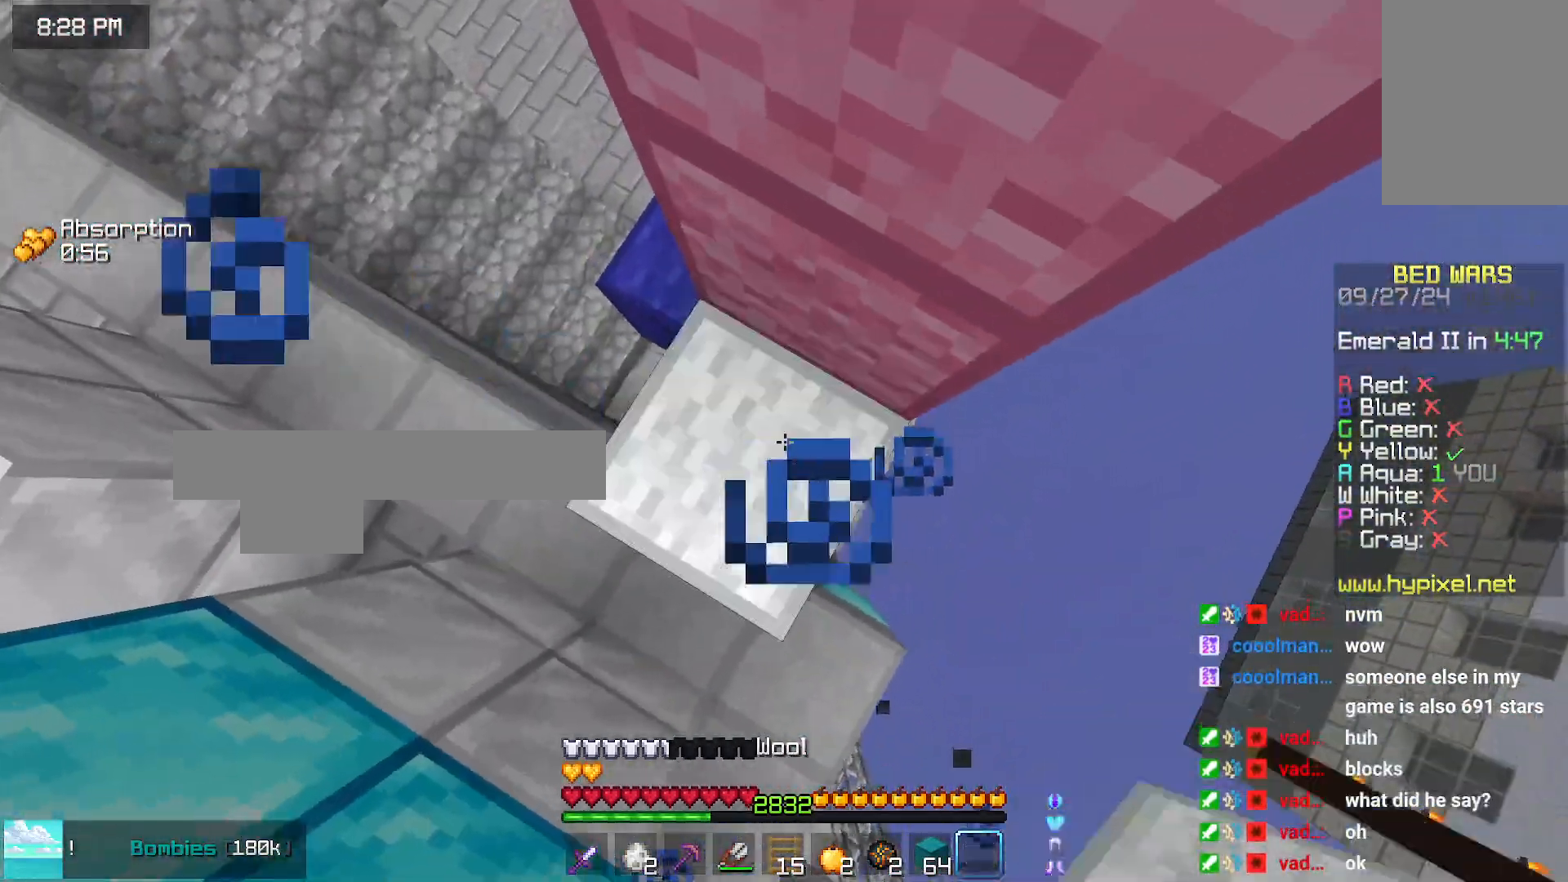
{"keys": ["space"], "mouse": [], "events": [[50, "space", "down"], [100, "mouse_right", "up"], [316, "space", "up"], [366, "mouse_right", "down"], [416, "mouse_right", "up"], [466, "space", "down"]]}
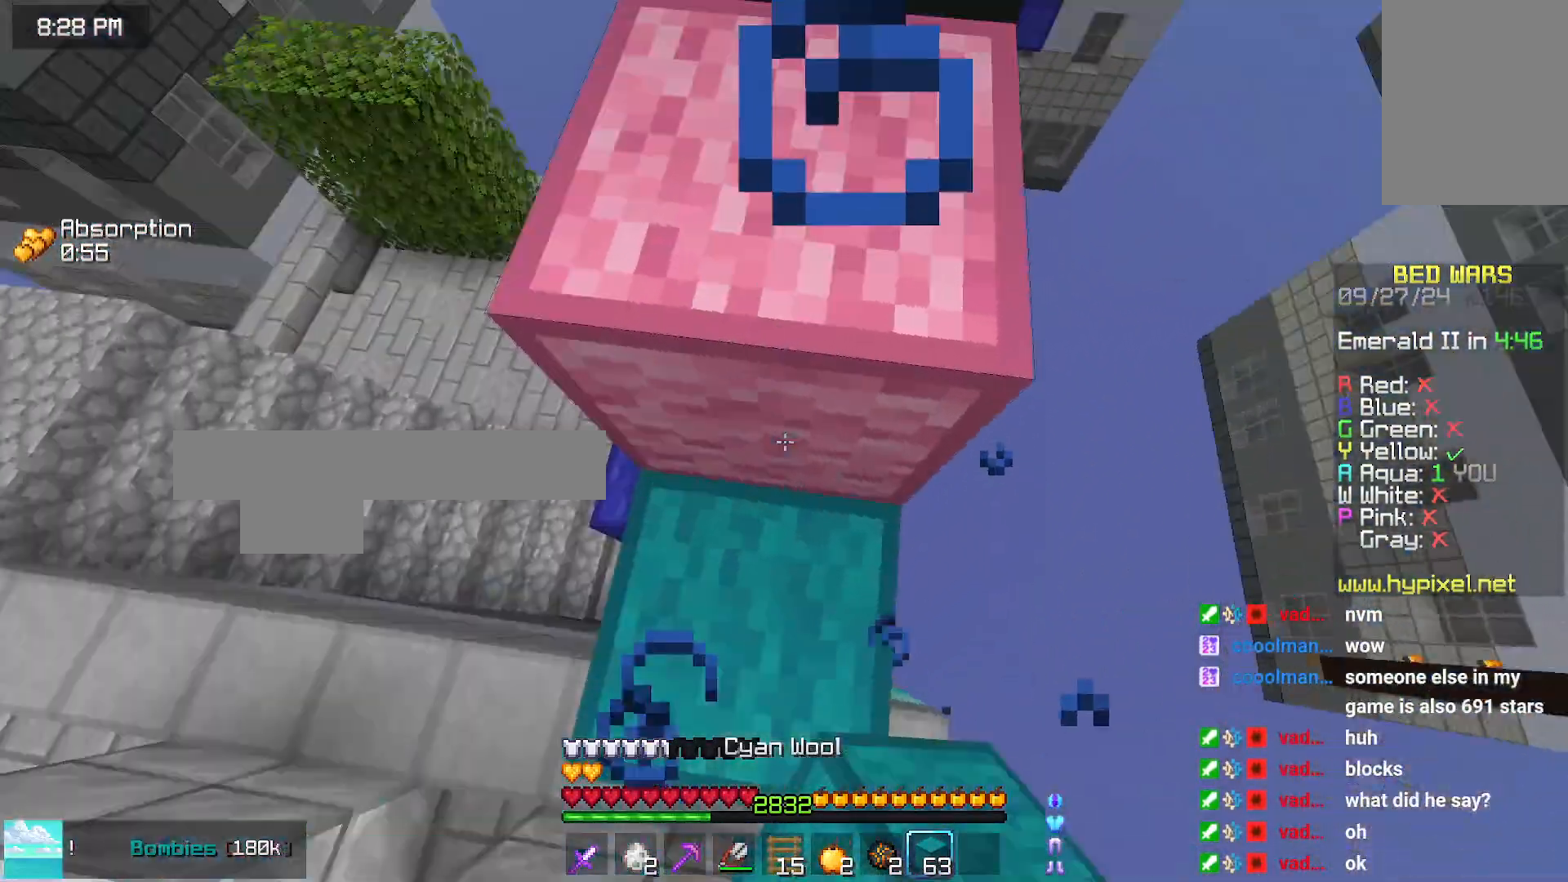
{"keys": ["space", "up"], "mouse": [], "events": [[16, "up", "down"], [333, "space", "up"], [483, "space", "down"]]}
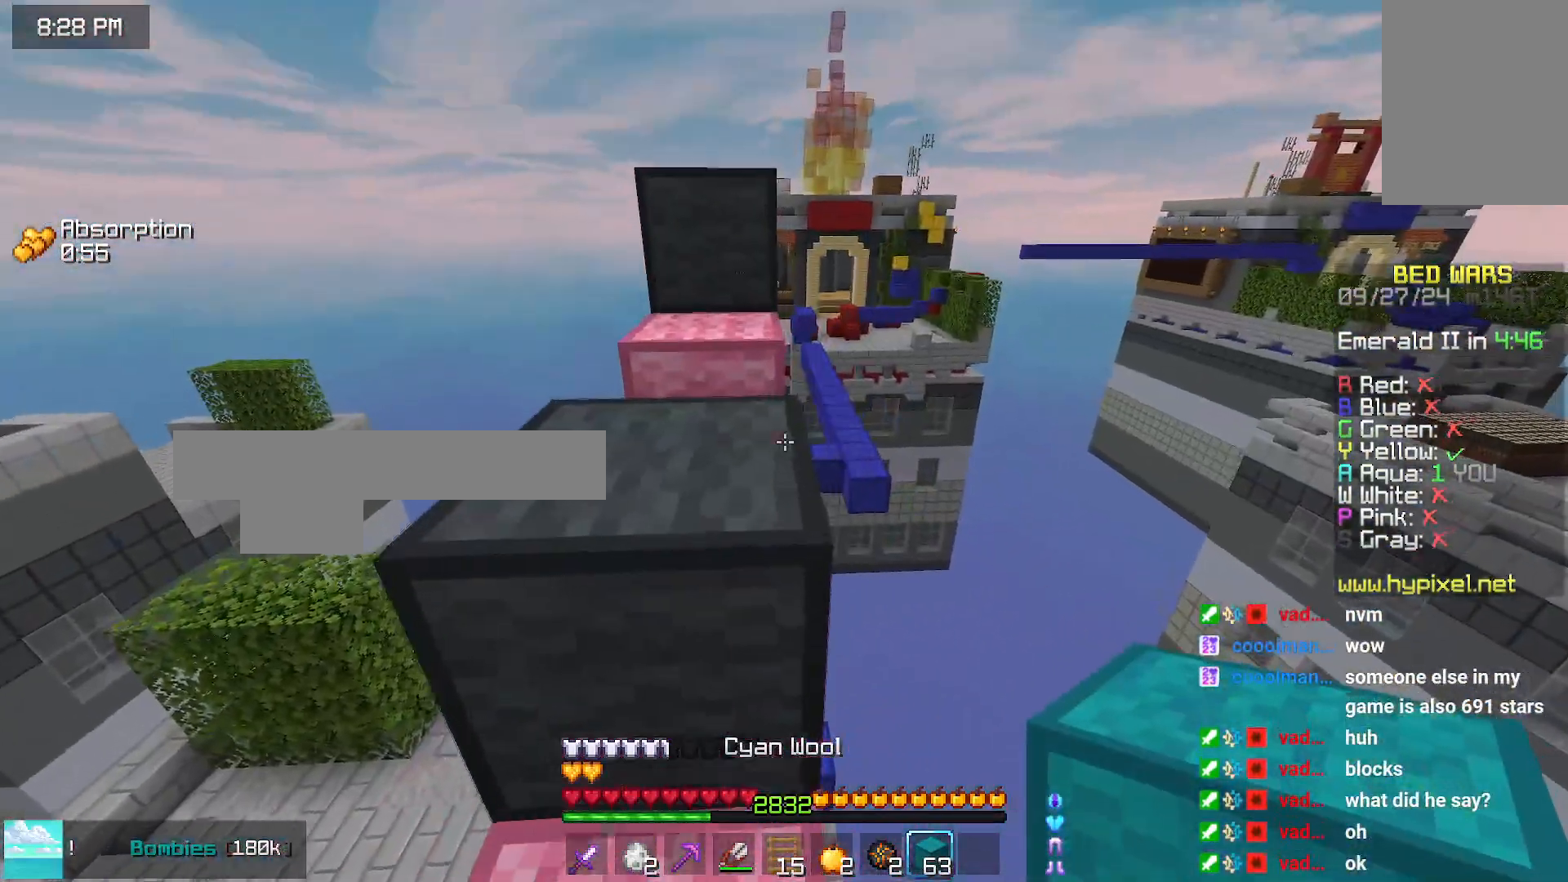
{"keys": ["space", "up"], "mouse": [], "events": [[83, "left", "down"], [233, "left", "up"], [233, "space", "up"], [400, "space", "down"]]}
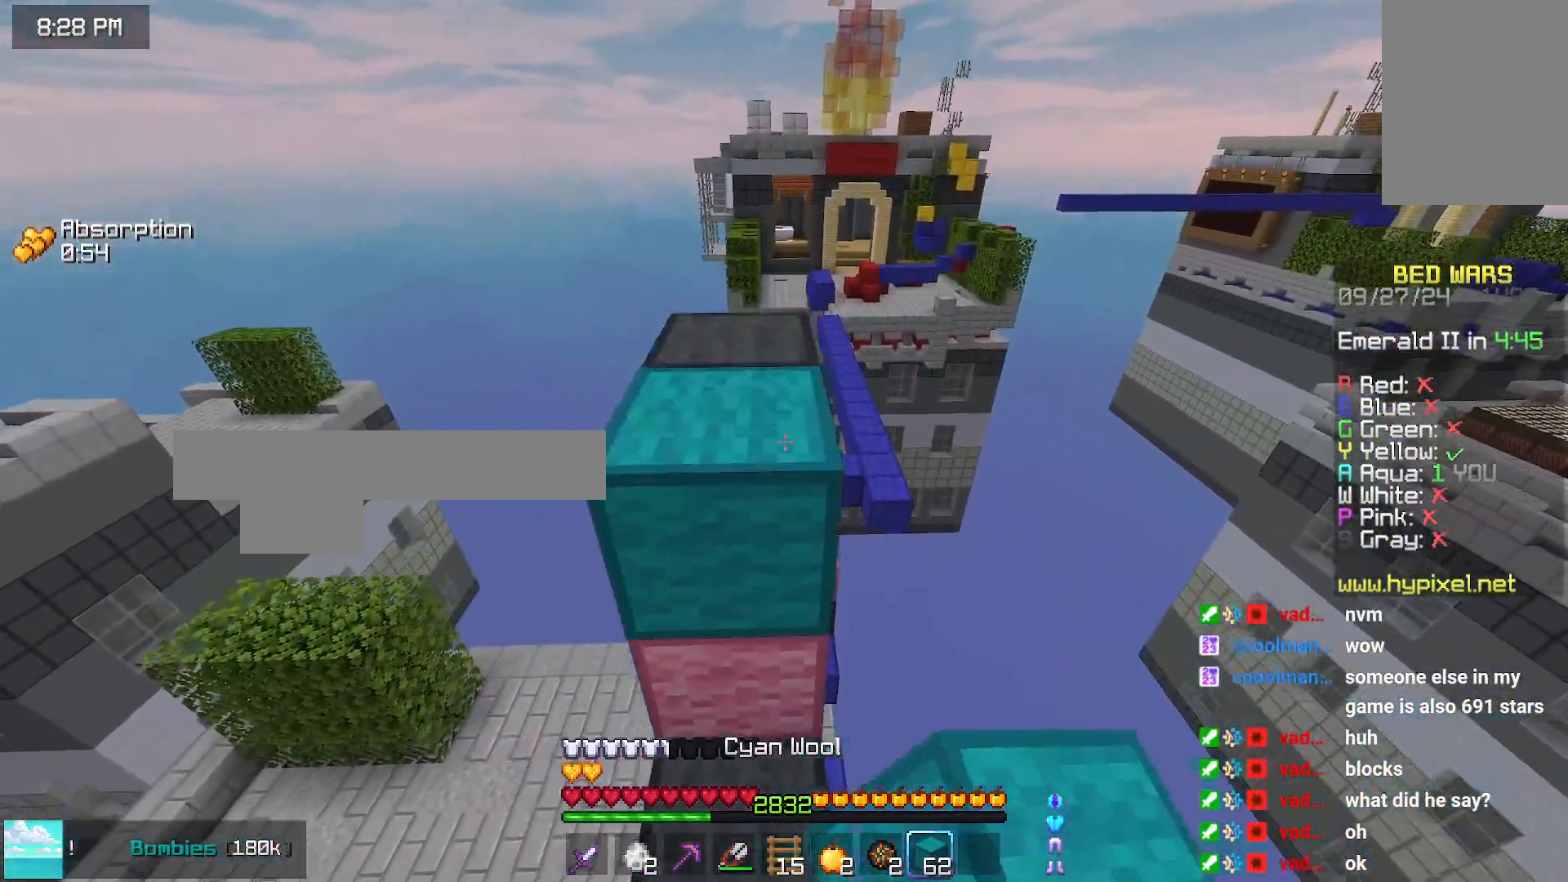
{"keys": ["up"], "mouse": [], "events": [[200, "space", "up"]]}
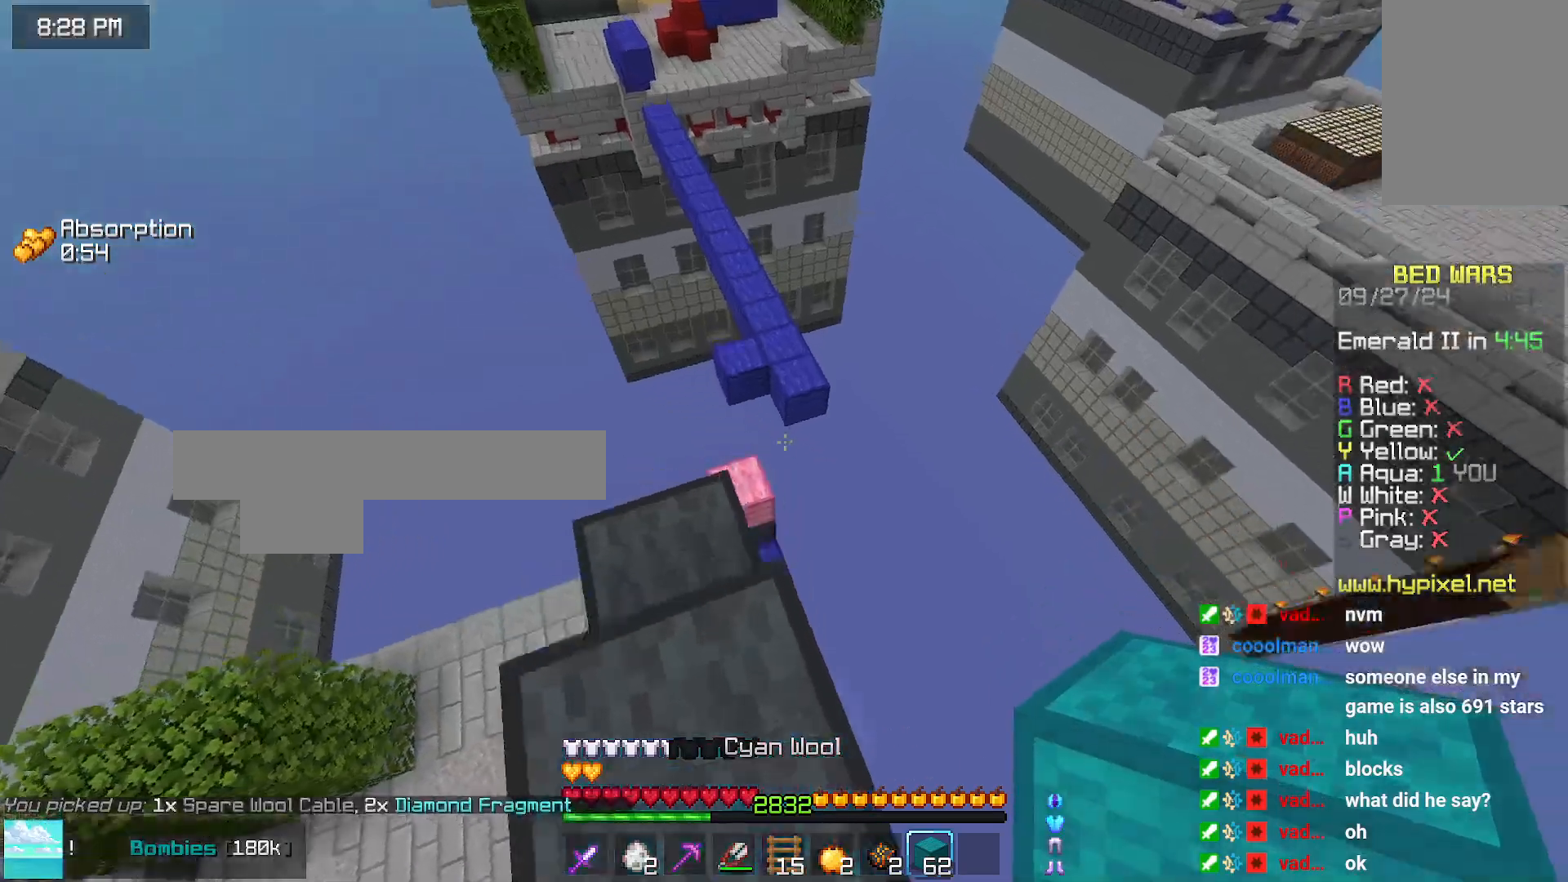
{"keys": ["up"], "mouse": [], "events": [[66, "space", "down"], [483, "space", "up"]]}
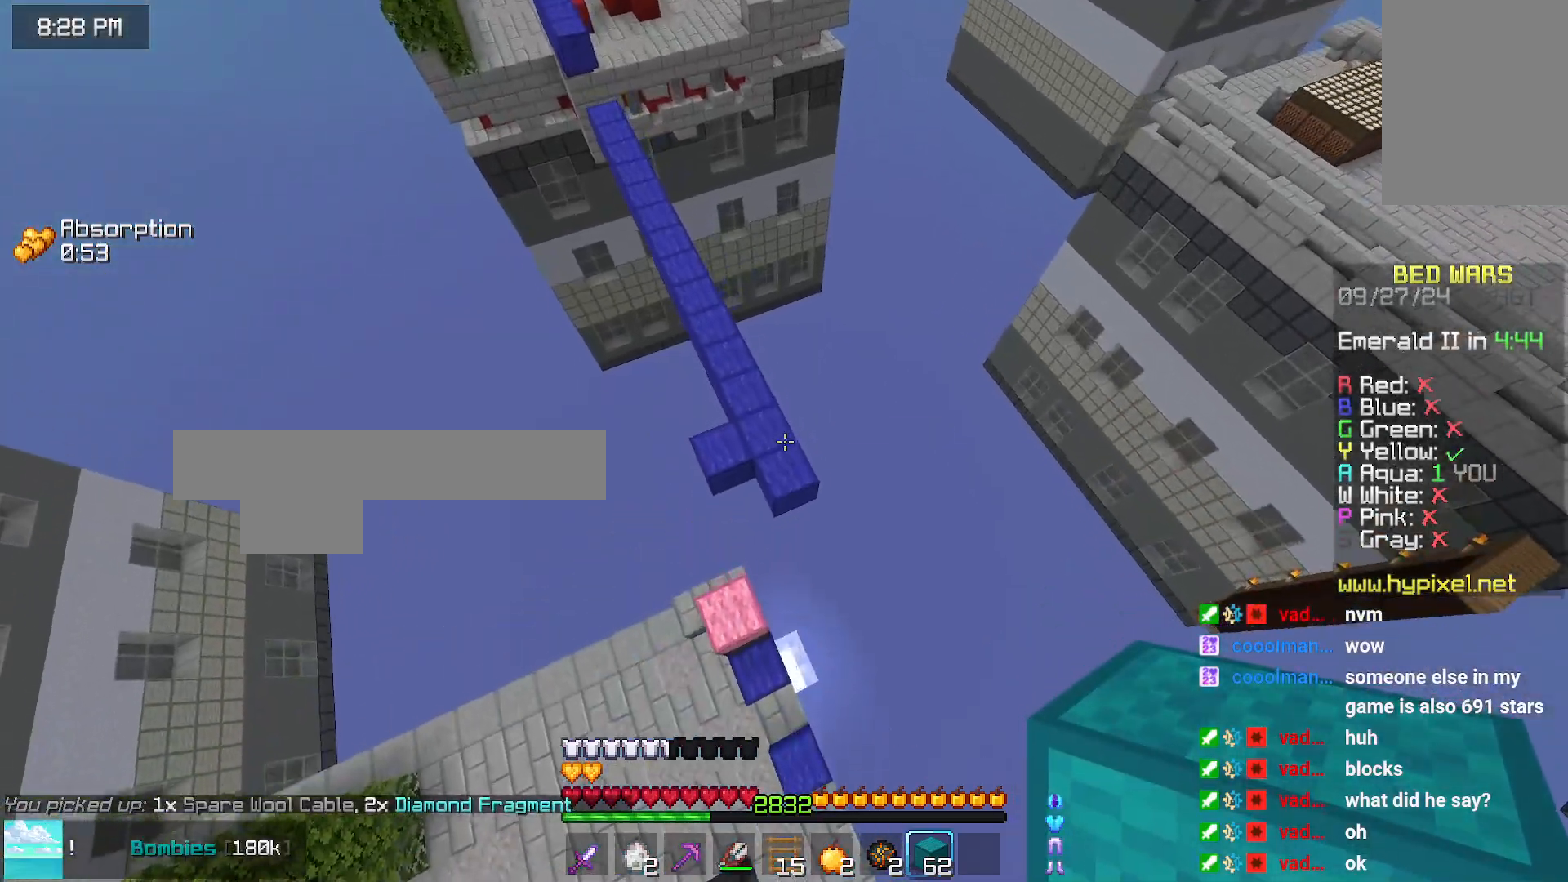
{"keys": ["up"], "mouse": ["right"], "events": [[500, "mouse_right", "down"]]}
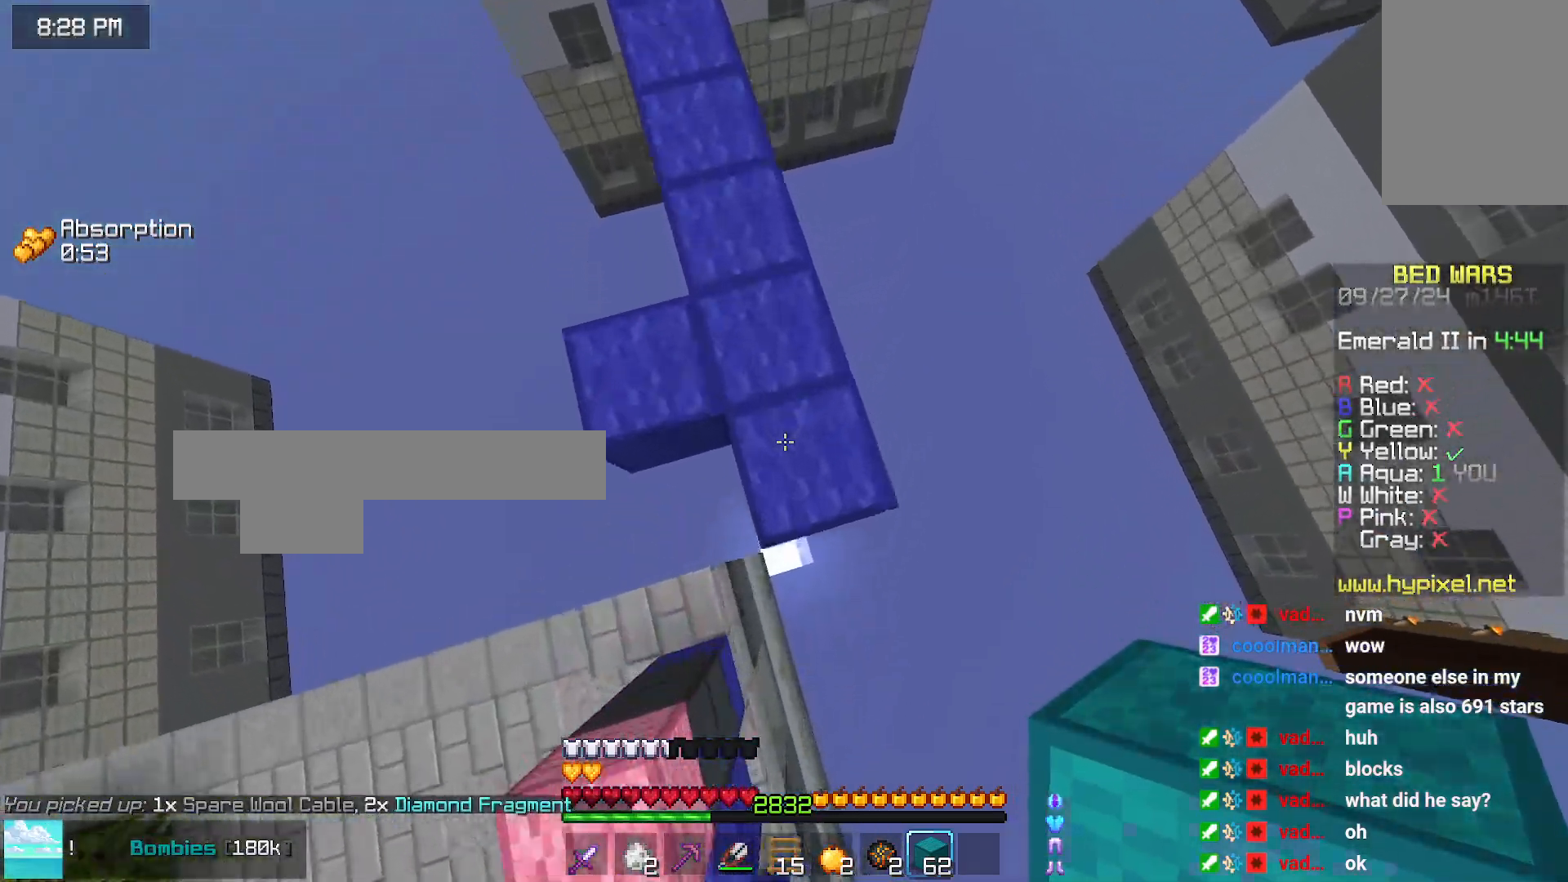
{"keys": ["space", "up"], "mouse": [], "events": [[100, "mouse_right", "up"], [466, "space", "down"]]}
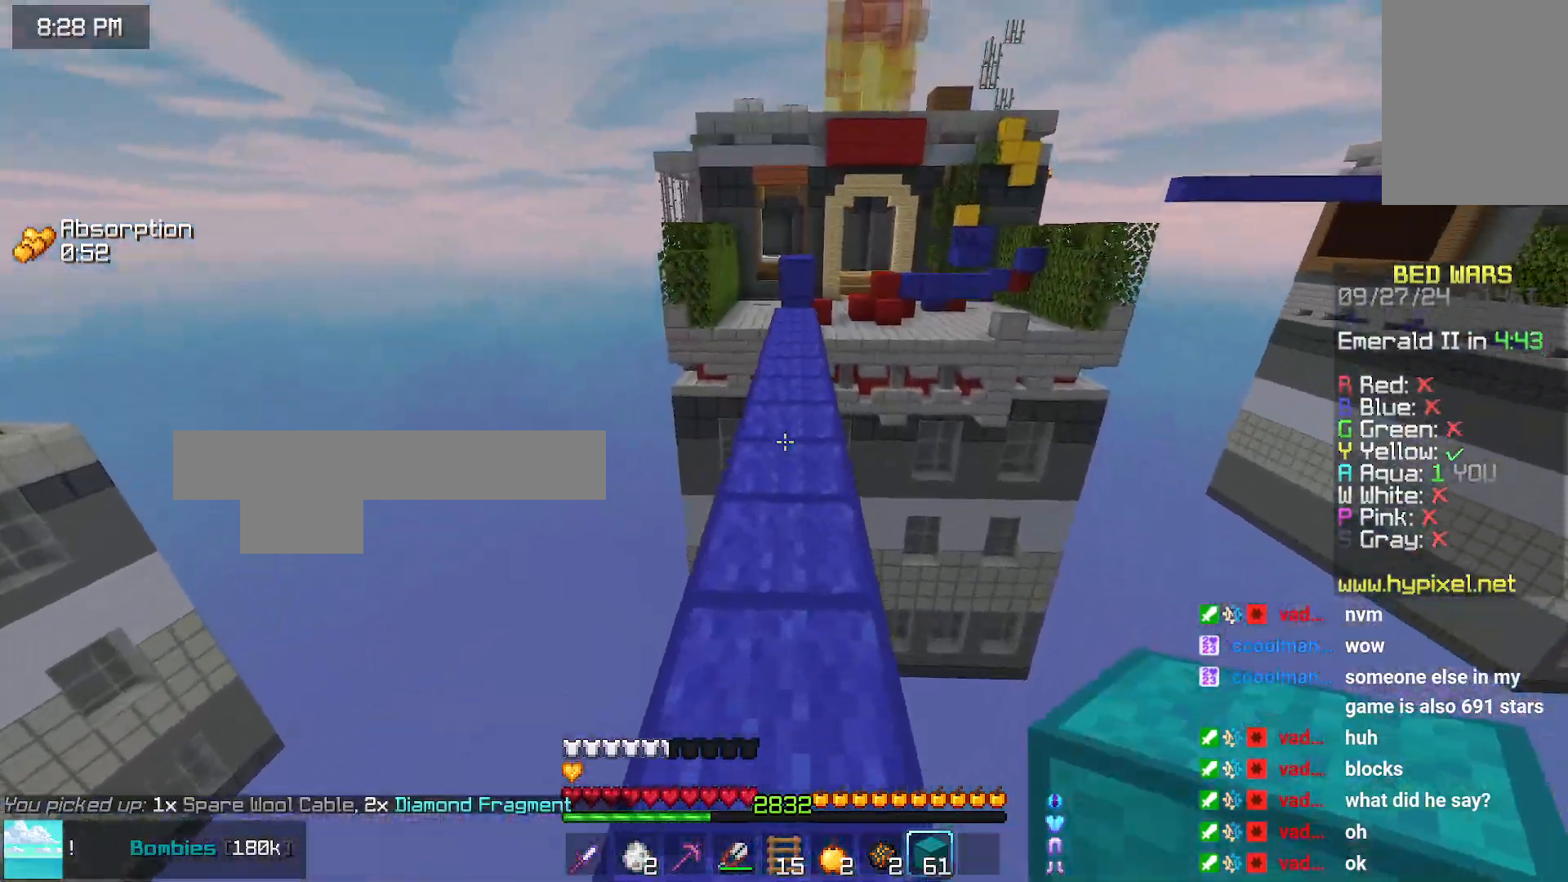
{"keys": ["space", "up"], "mouse": [], "events": []}